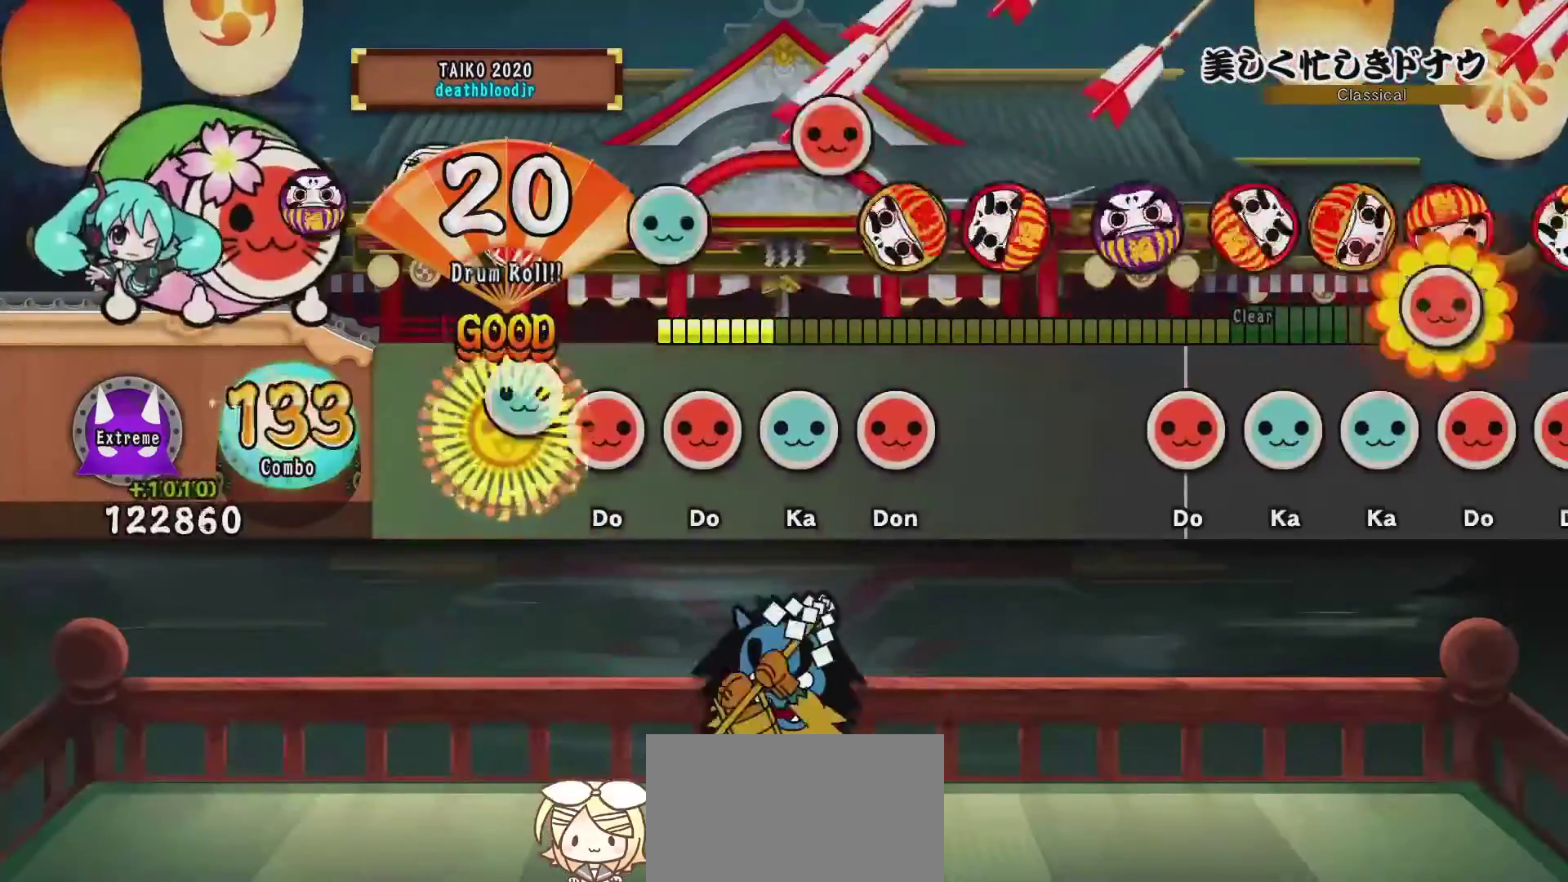
Gameplay with a controller (PlayStation layout); each line is a JSON object with the inputs held at the frame after it. "events" lists button and stick changes between this image and that frame as [ms after this image, input, new state], when the widget could be followed in between. Not read: left_stick right_stick.
{"buttons": ["SQUARE"], "events": [[100, "DPAD_UP", "up"], [100, "TRIANGLE", "down"], [201, "SQUARE", "down"], [201, "TRIANGLE", "up"], [384, "DPAD_UP", "down"], [384, "SQUARE", "up"], [467, "DPAD_UP", "up"], [467, "SQUARE", "down"]]}
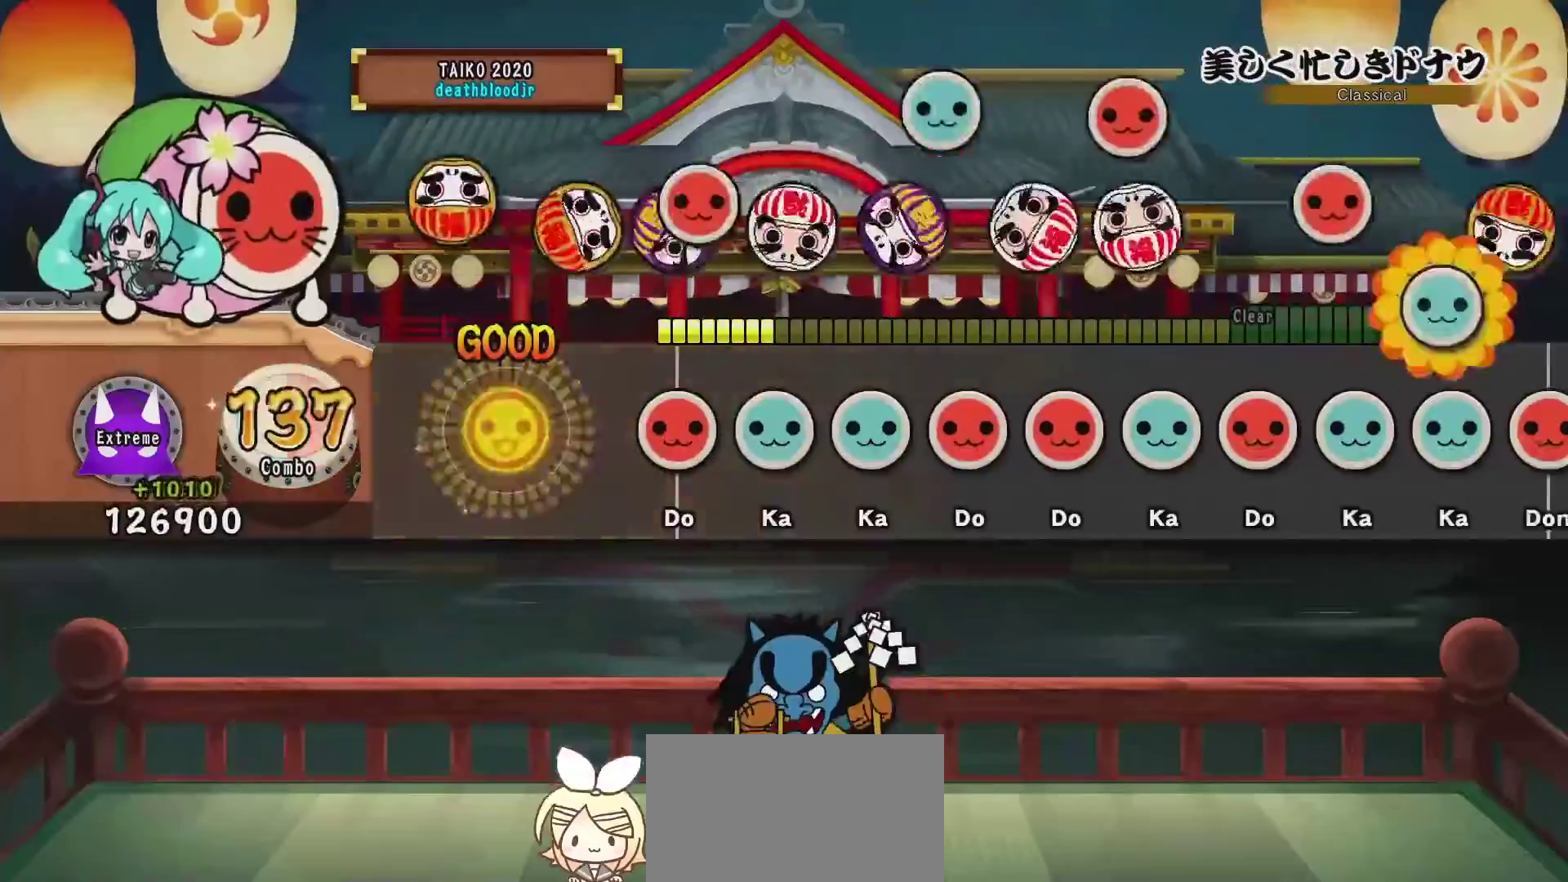
{"buttons": ["DPAD_RIGHT"], "events": [[33, "SQUARE", "up"], [250, "SQUARE", "down"], [350, "DPAD_UP", "down"], [350, "SQUARE", "up"], [484, "DPAD_RIGHT", "down"], [484, "DPAD_UP", "up"]]}
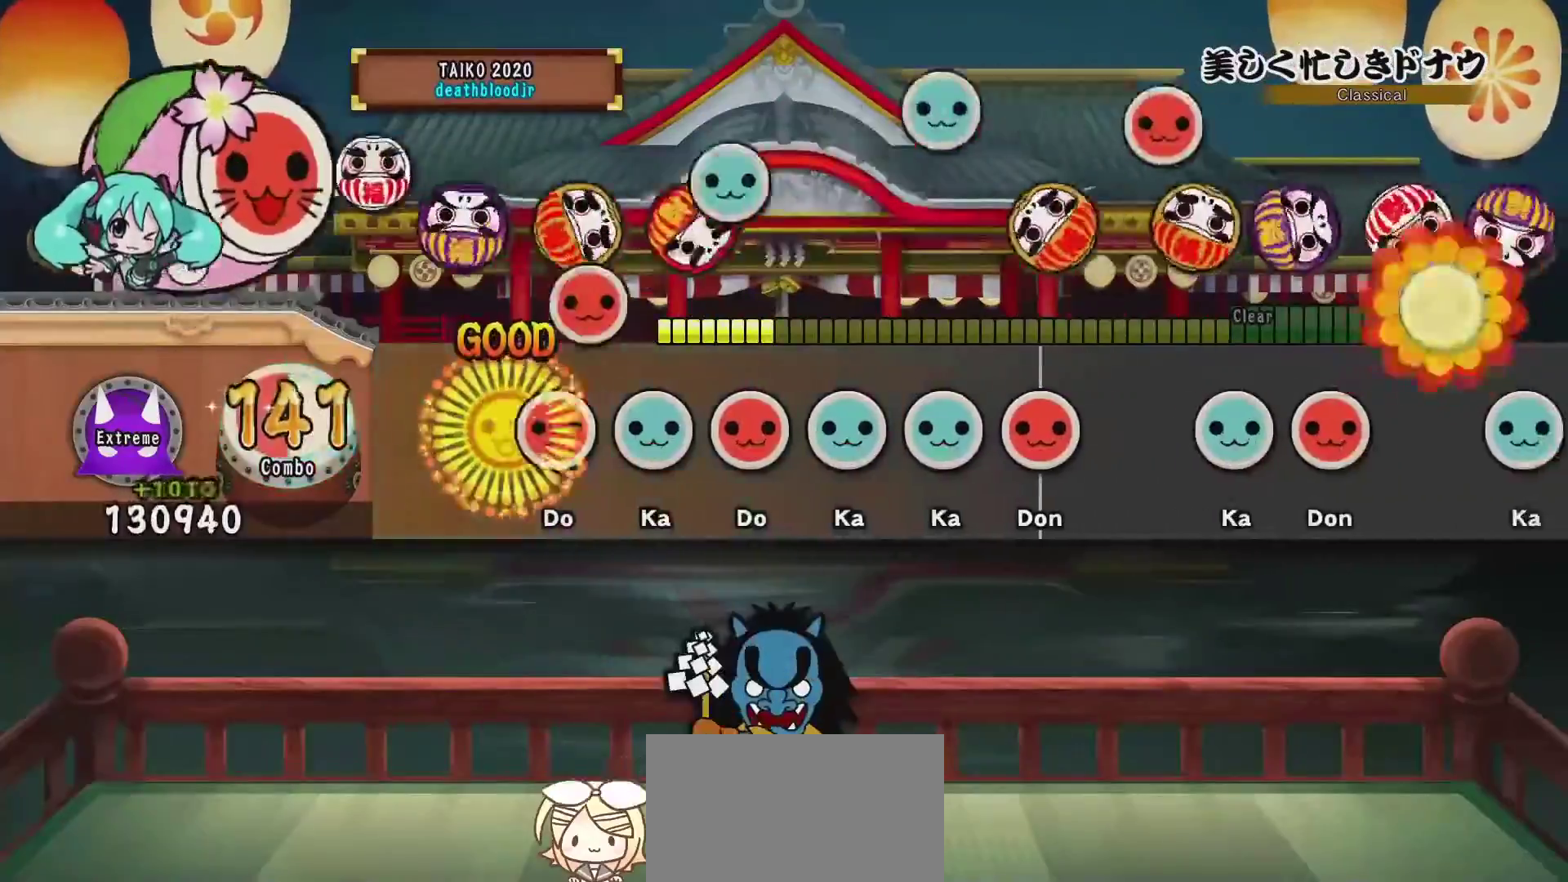
{"buttons": ["DPAD_UP"], "events": [[134, "DPAD_RIGHT", "up"], [134, "SQUARE", "down"], [417, "DPAD_UP", "down"], [417, "SQUARE", "up"]]}
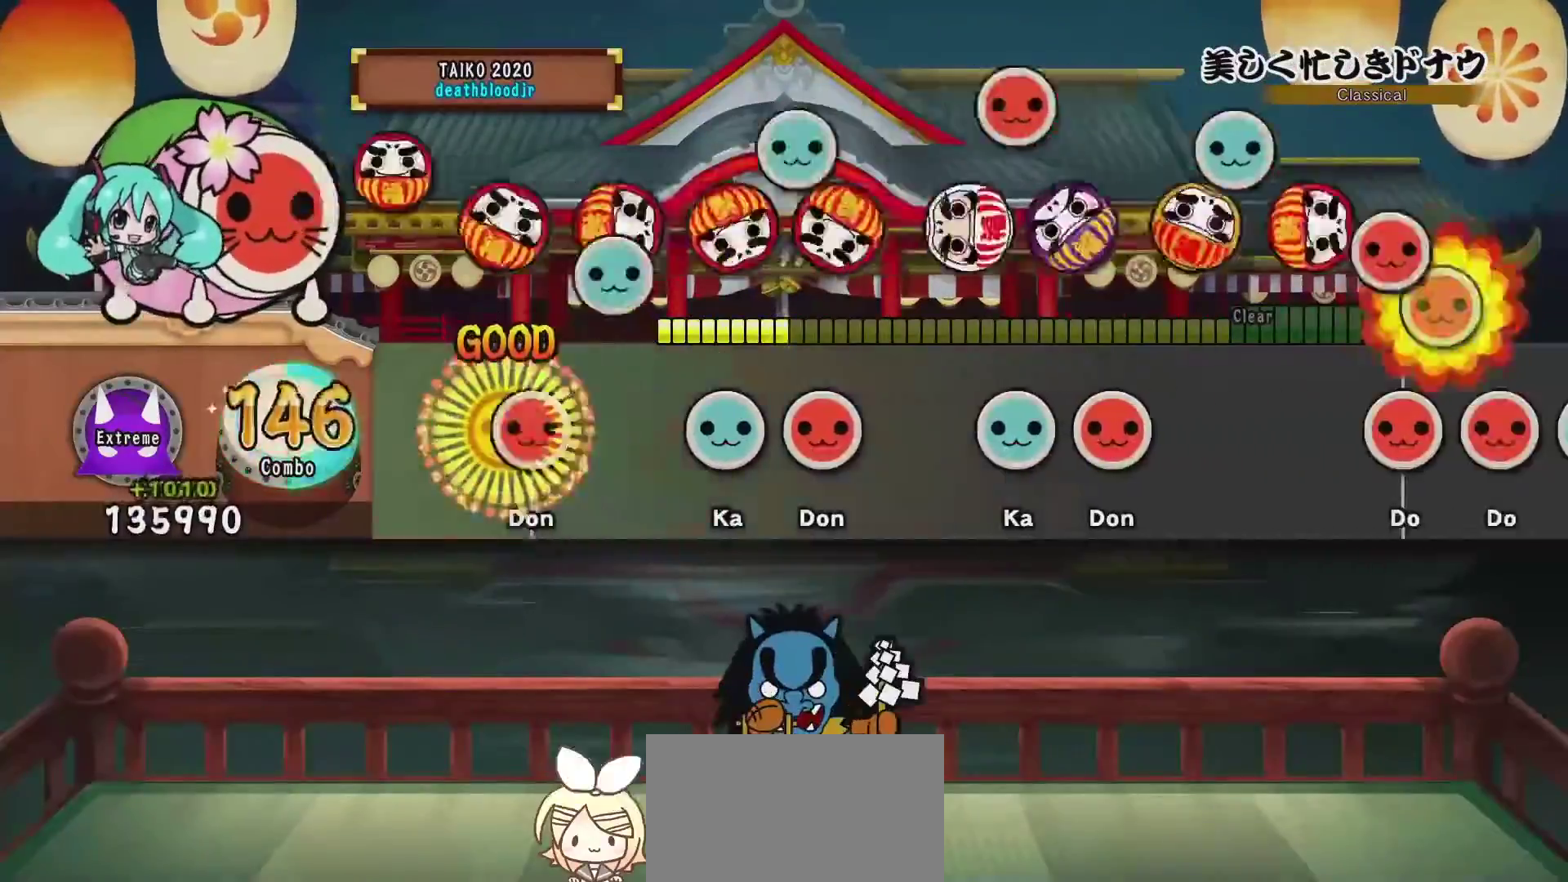
{"buttons": [], "events": [[50, "DPAD_RIGHT", "down"], [50, "DPAD_UP", "up"], [183, "DPAD_RIGHT", "up"], [233, "TRIANGLE", "down"], [367, "DPAD_RIGHT", "down"], [367, "TRIANGLE", "up"], [467, "DPAD_RIGHT", "up"]]}
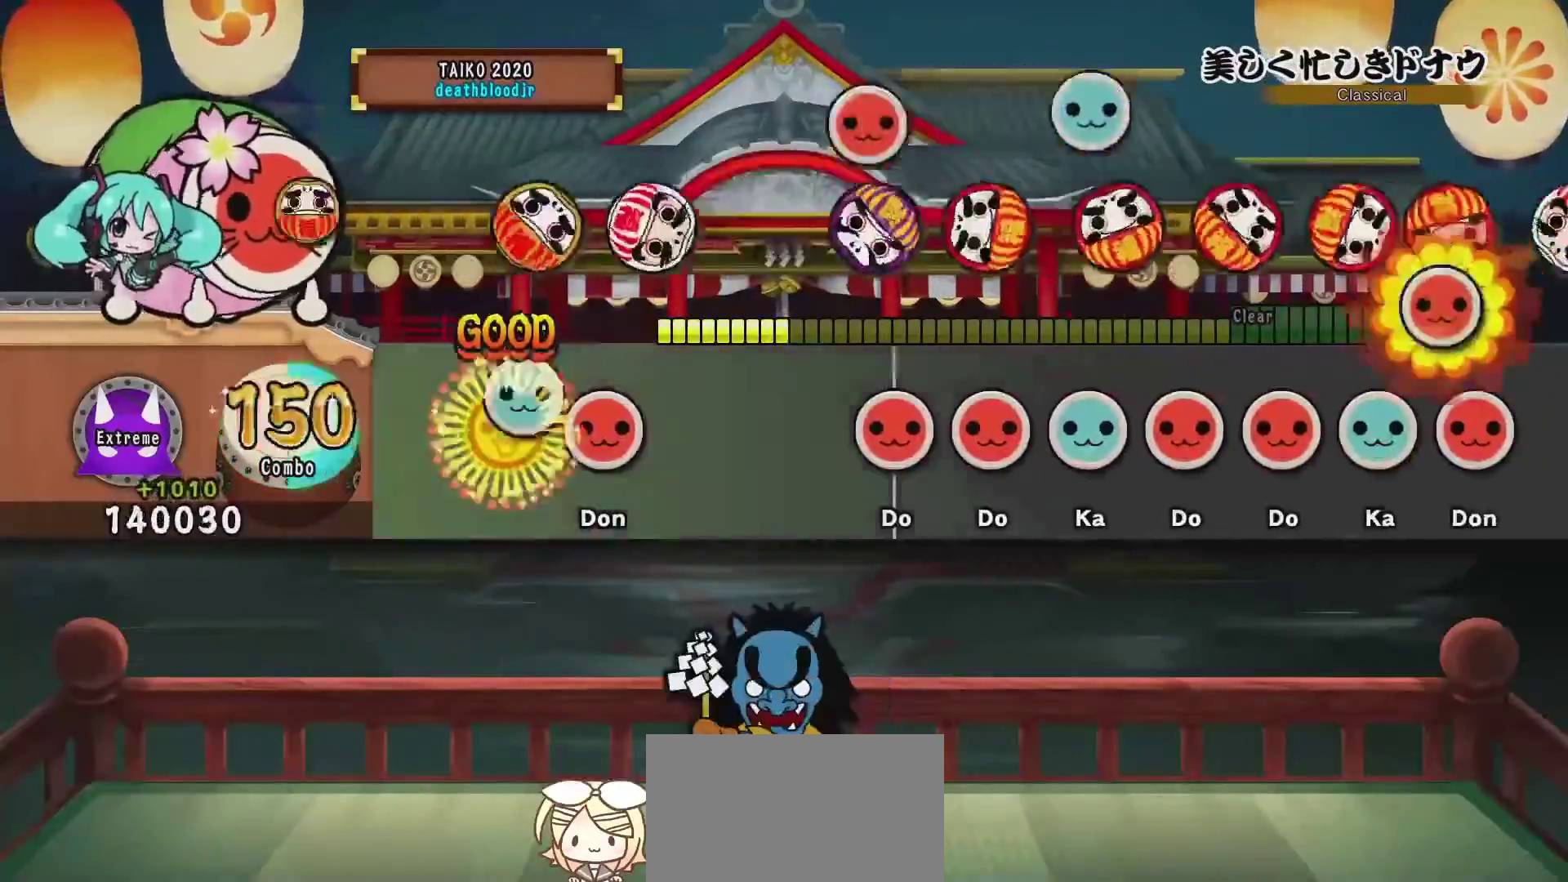
{"buttons": ["SQUARE"], "events": [[34, "TRIANGLE", "down"], [184, "DPAD_RIGHT", "down"], [184, "TRIANGLE", "up"], [284, "DPAD_RIGHT", "up"], [401, "SQUARE", "down"]]}
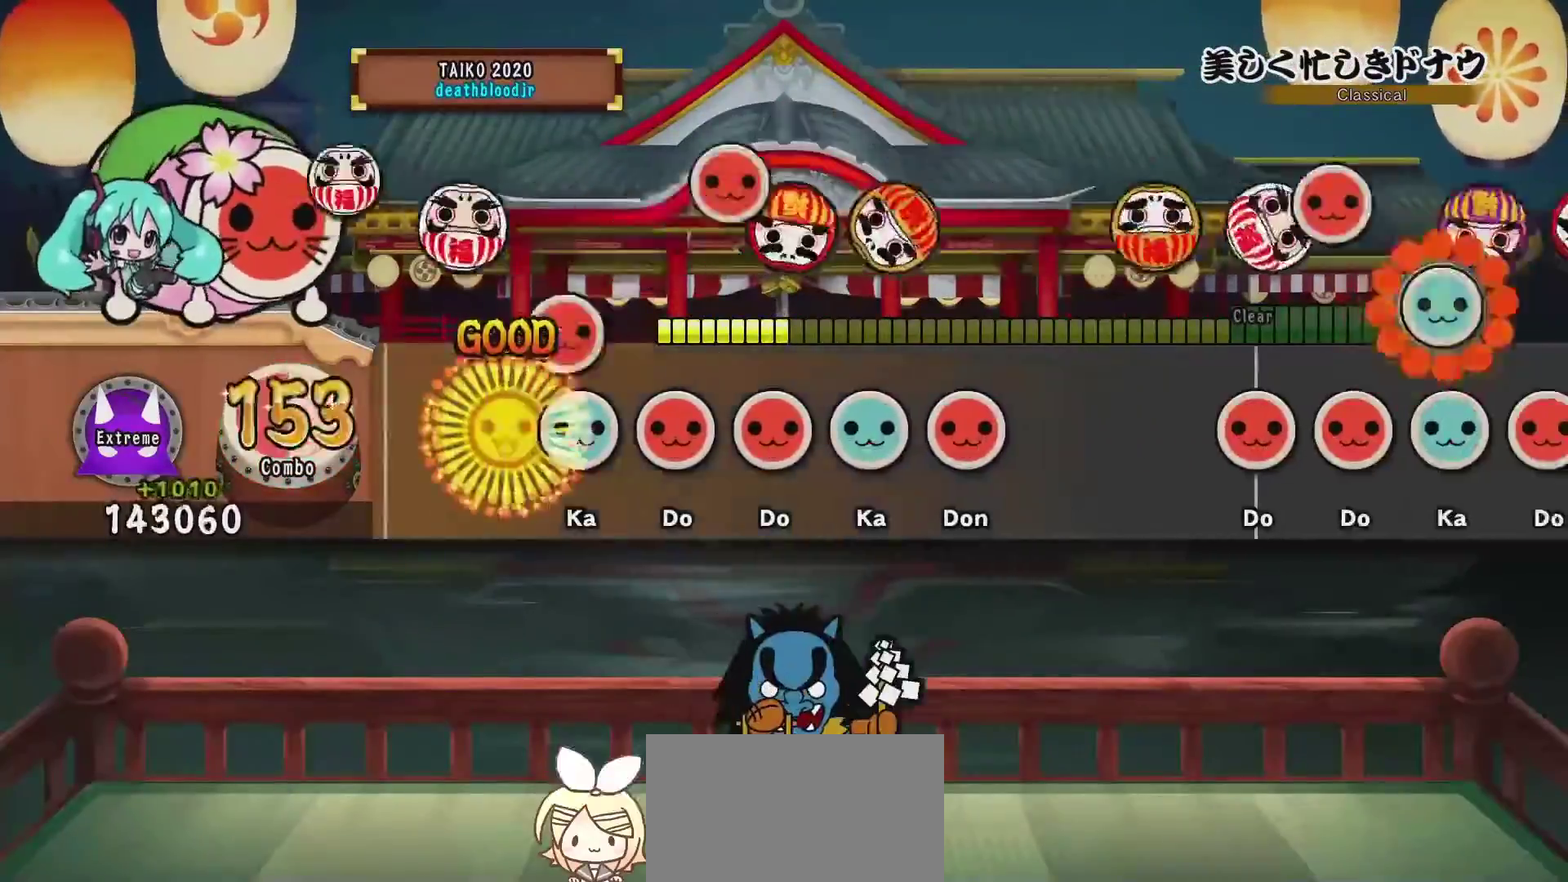
{"buttons": ["DPAD_UP"], "events": [[67, "DPAD_RIGHT", "down"], [67, "SQUARE", "up"], [150, "DPAD_RIGHT", "up"], [150, "TRIANGLE", "down"], [200, "DPAD_RIGHT", "down"], [200, "TRIANGLE", "up"], [350, "DPAD_RIGHT", "up"], [350, "SQUARE", "down"], [450, "DPAD_UP", "down"], [450, "SQUARE", "up"]]}
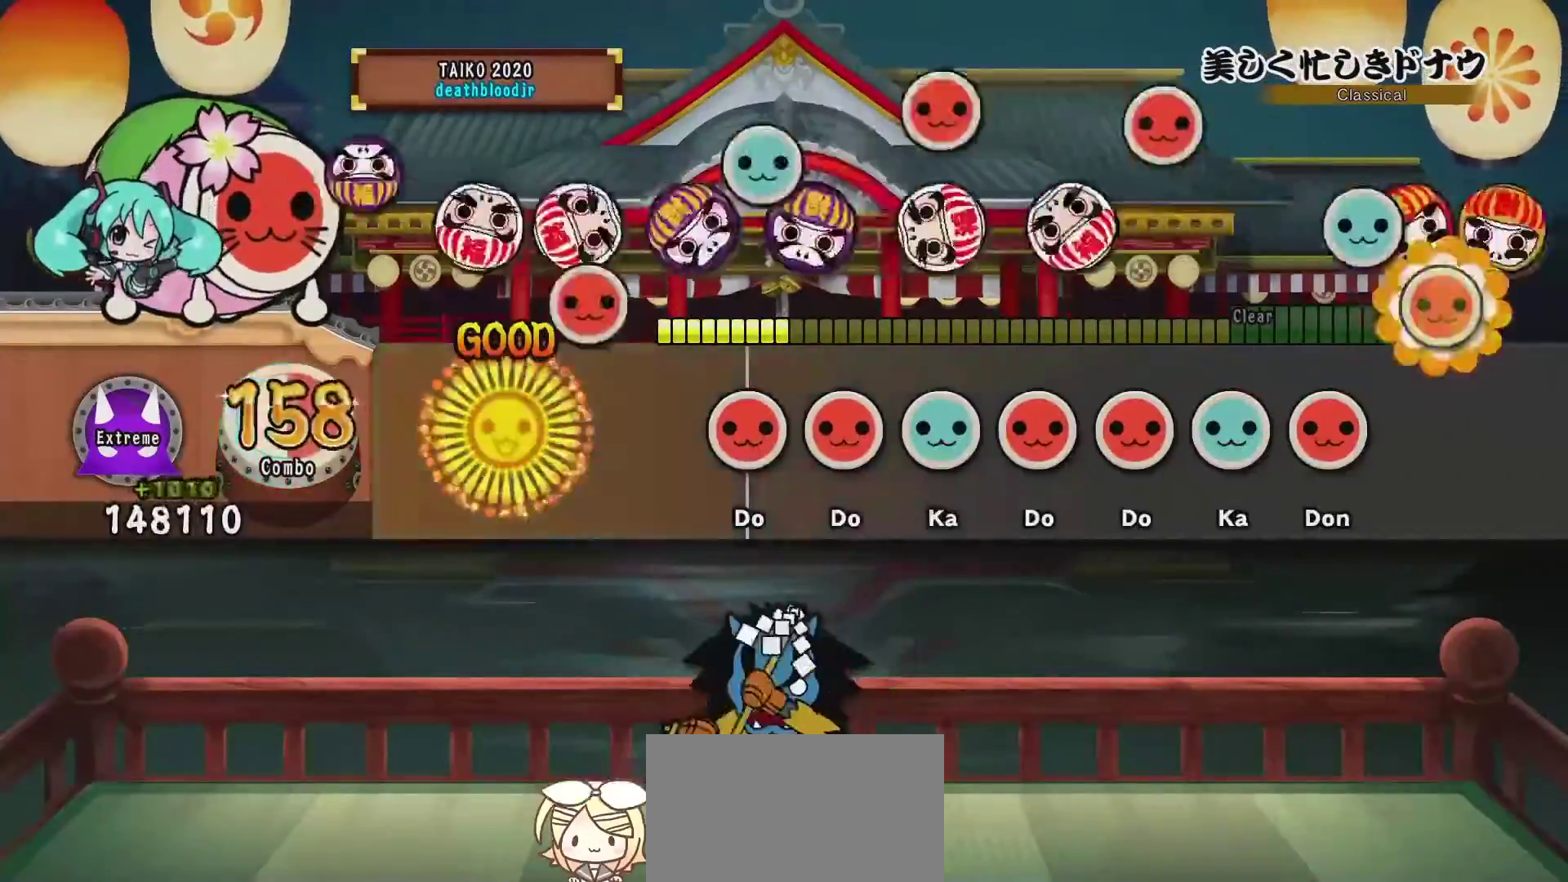
{"buttons": ["TRIANGLE", "DPAD_RIGHT"], "events": [[50, "DPAD_UP", "up"], [50, "SQUARE", "down"], [134, "SQUARE", "up"], [284, "SQUARE", "down"], [417, "DPAD_RIGHT", "down"], [417, "SQUARE", "up"], [451, "TRIANGLE", "down"]]}
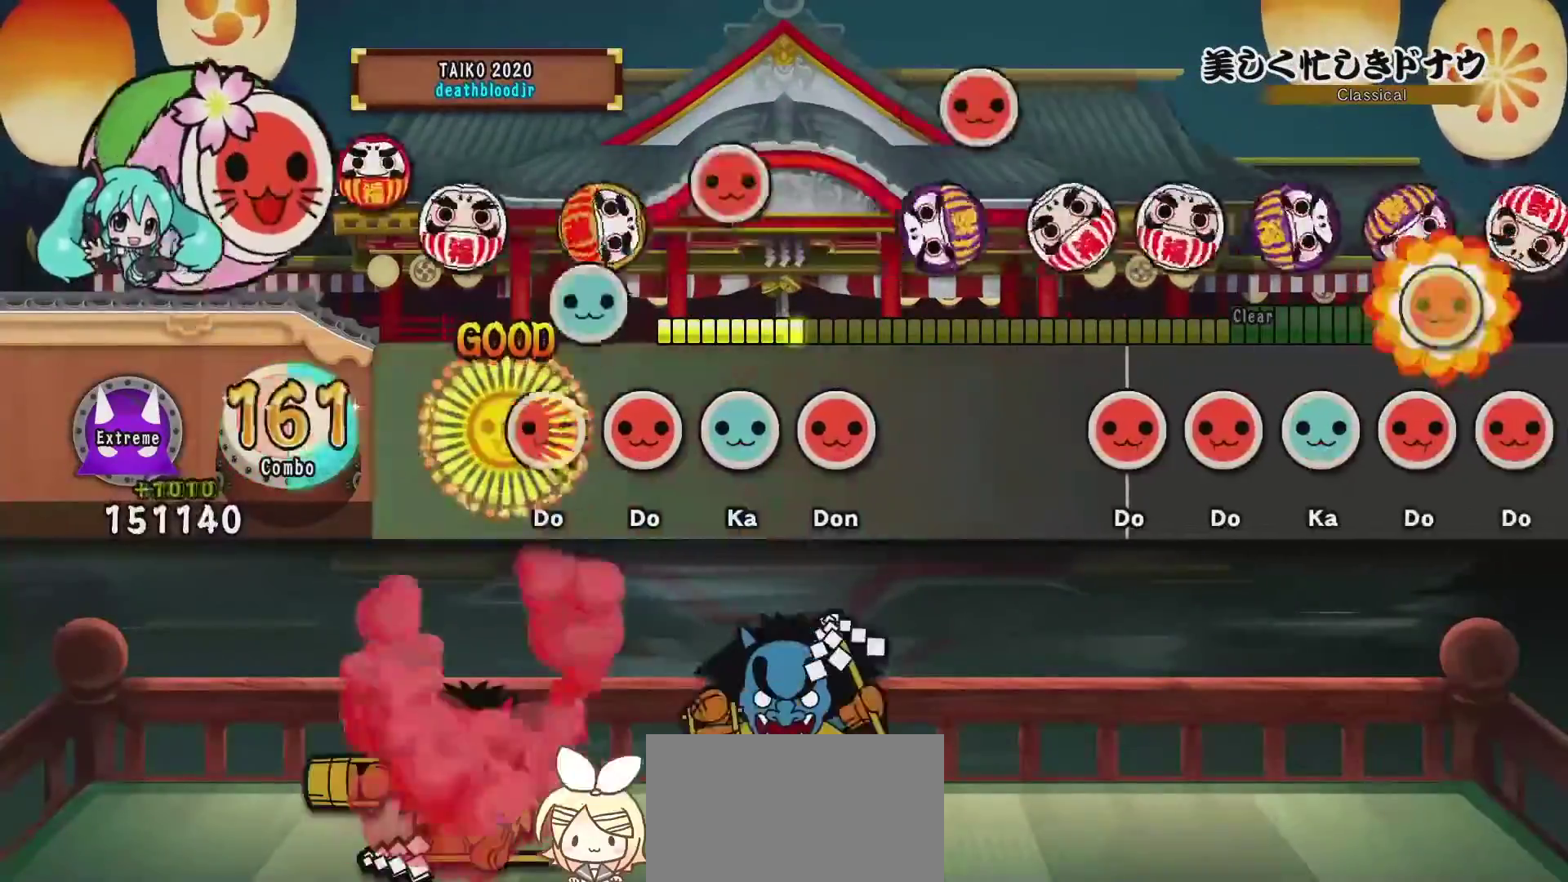
{"buttons": [], "events": [[17, "DPAD_RIGHT", "up"], [150, "DPAD_RIGHT", "down"], [150, "TRIANGLE", "up"], [234, "DPAD_RIGHT", "up"], [234, "SQUARE", "down"], [317, "DPAD_UP", "down"], [317, "SQUARE", "up"], [417, "DPAD_UP", "up"], [417, "SQUARE", "down"], [501, "SQUARE", "up"]]}
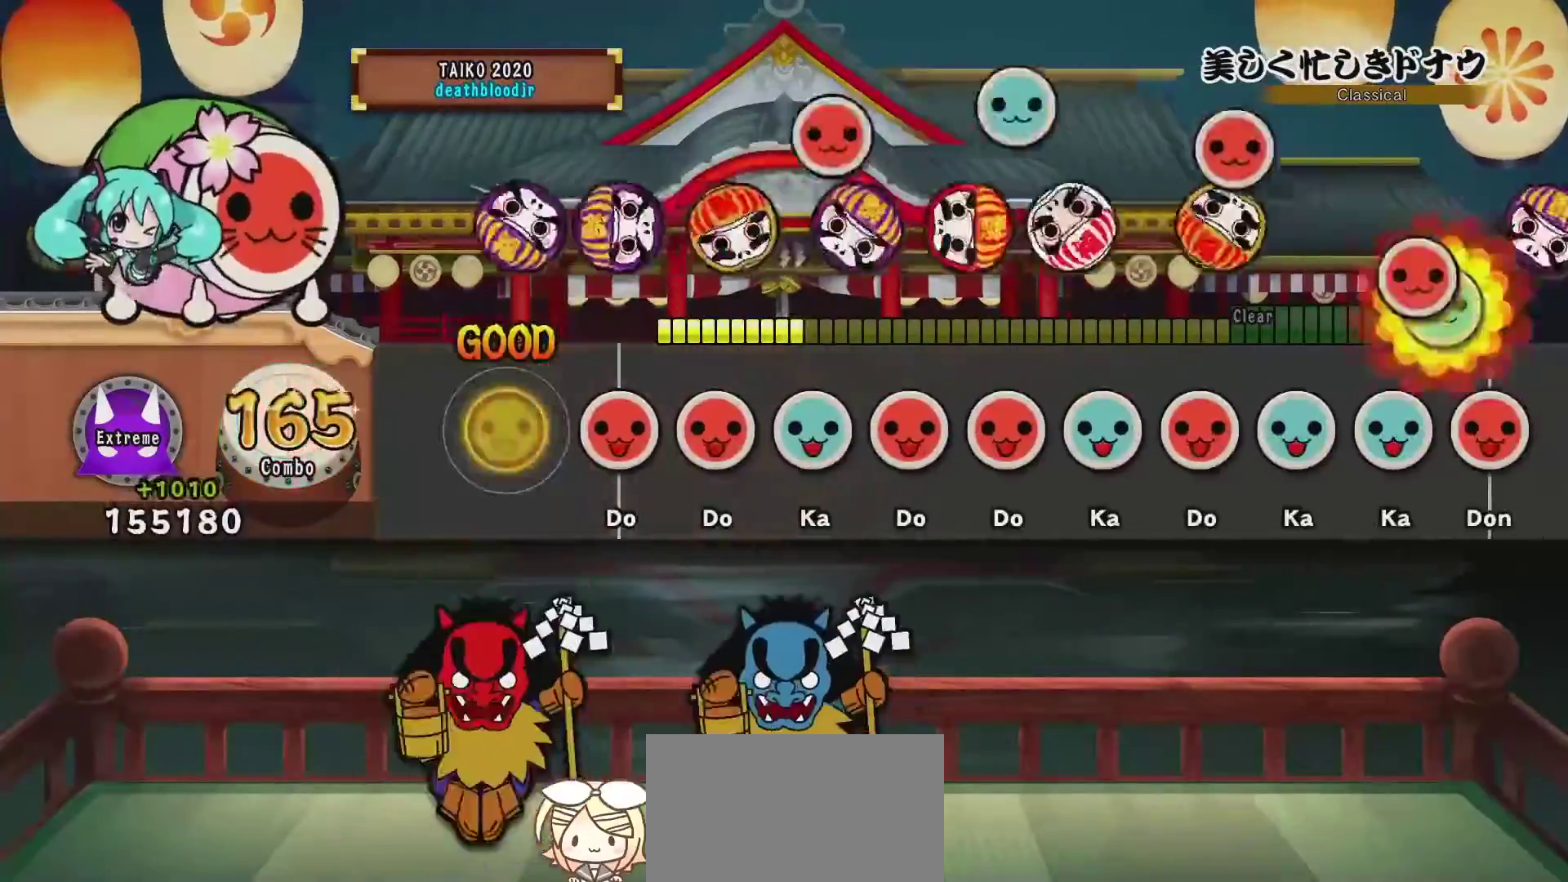
{"buttons": ["DPAD_RIGHT"], "events": [[200, "SQUARE", "down"], [250, "DPAD_RIGHT", "down"], [250, "SQUARE", "up"]]}
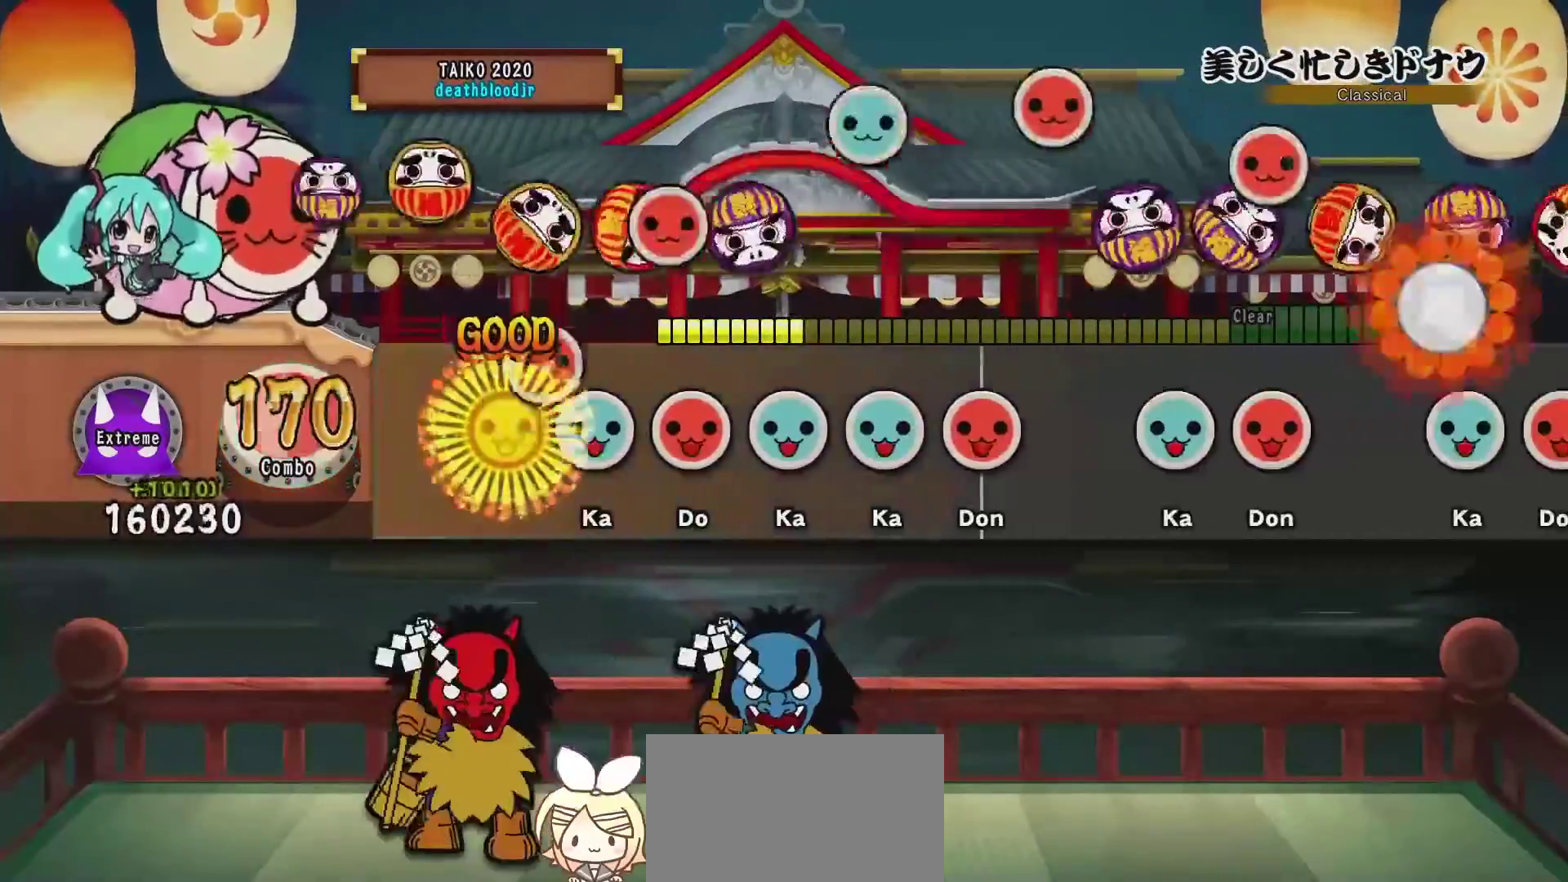
{"buttons": ["DPAD_UP"], "events": [[100, "DPAD_RIGHT", "up"], [100, "SQUARE", "down"], [367, "DPAD_UP", "down"], [367, "SQUARE", "up"]]}
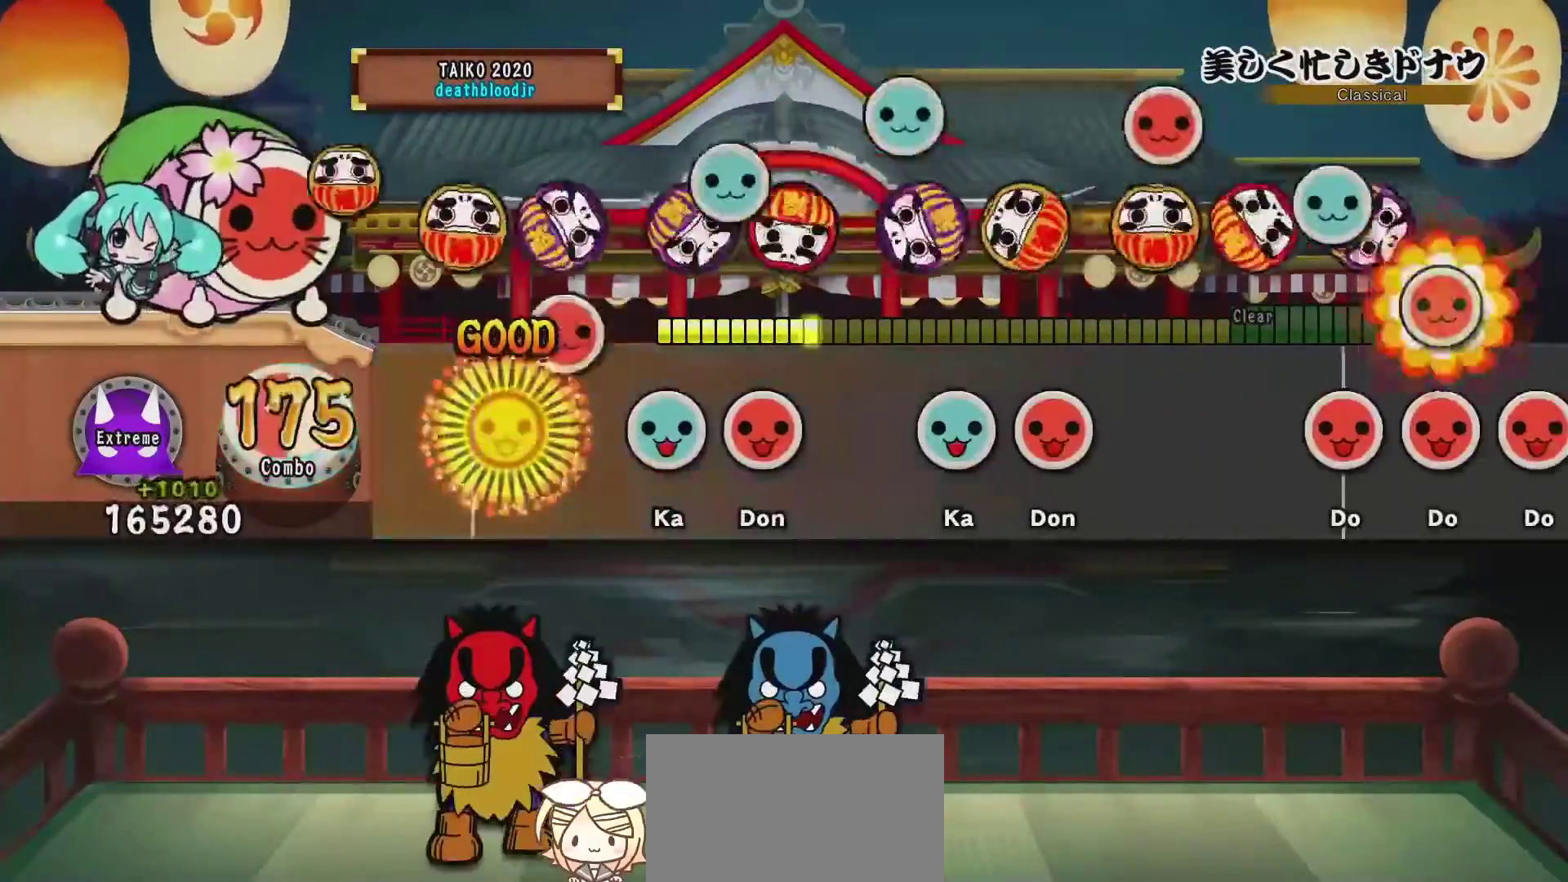
{"buttons": ["TRIANGLE"], "events": [[33, "DPAD_RIGHT", "down"], [33, "DPAD_UP", "up"], [150, "DPAD_RIGHT", "up"], [233, "TRIANGLE", "down"], [333, "DPAD_RIGHT", "down"], [333, "TRIANGLE", "up"], [417, "DPAD_RIGHT", "up"], [500, "TRIANGLE", "down"]]}
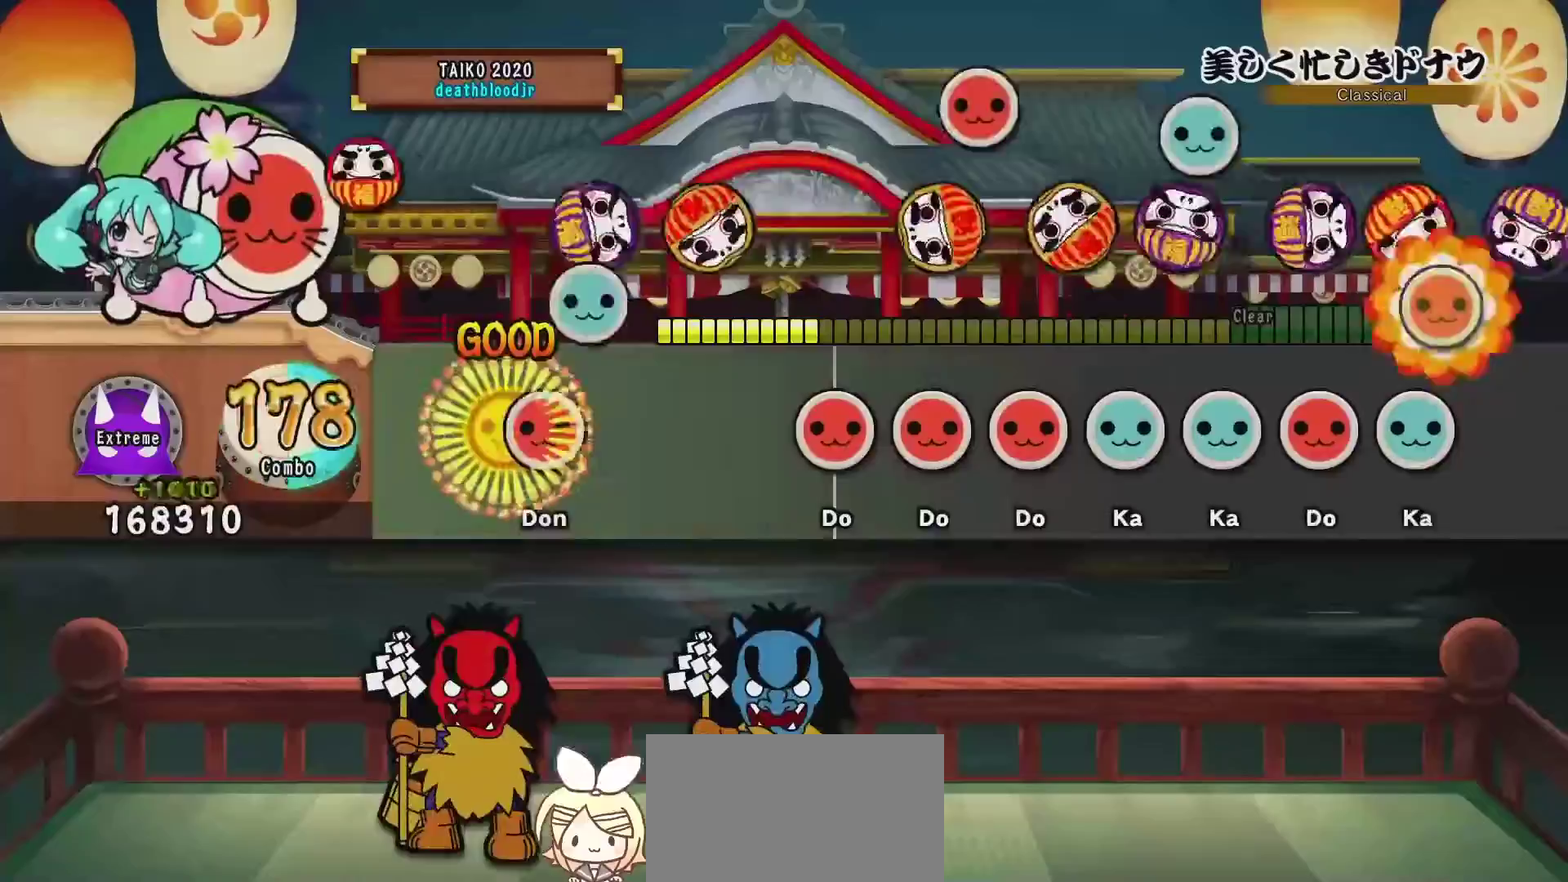
{"buttons": ["DPAD_RIGHT"], "events": [[134, "DPAD_RIGHT", "down"], [134, "TRIANGLE", "up"], [234, "DPAD_RIGHT", "up"], [350, "SQUARE", "down"], [501, "DPAD_RIGHT", "down"], [501, "SQUARE", "up"]]}
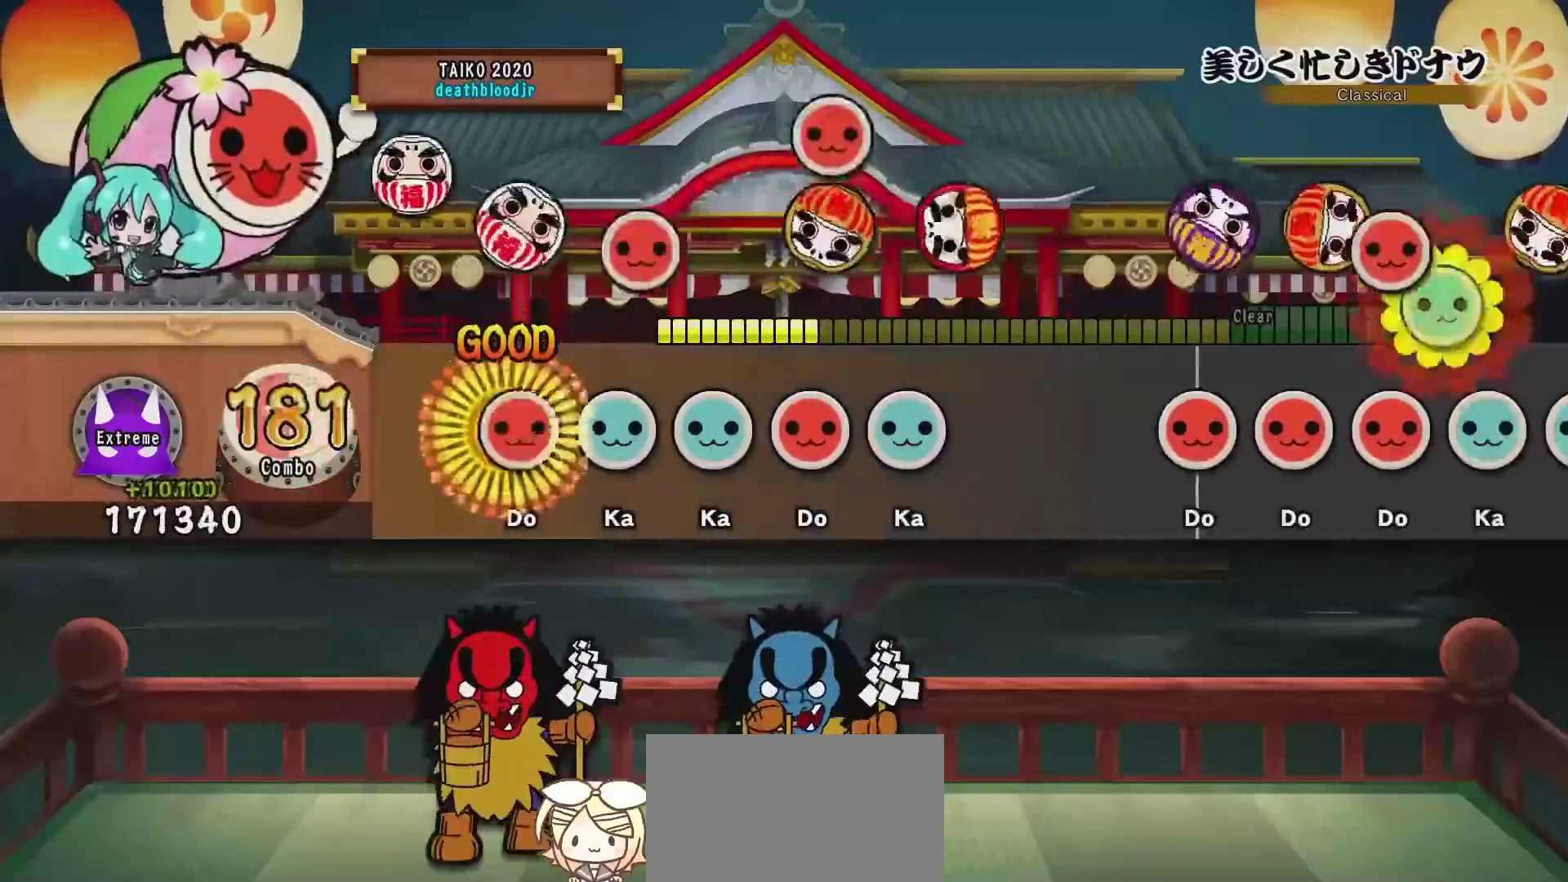
{"buttons": ["TRIANGLE"], "events": [[100, "DPAD_RIGHT", "up"], [100, "SQUARE", "down"], [217, "SQUARE", "up"], [283, "TRIANGLE", "down"], [317, "DPAD_RIGHT", "down"], [333, "TRIANGLE", "up"], [433, "TRIANGLE", "down"], [450, "DPAD_RIGHT", "up"]]}
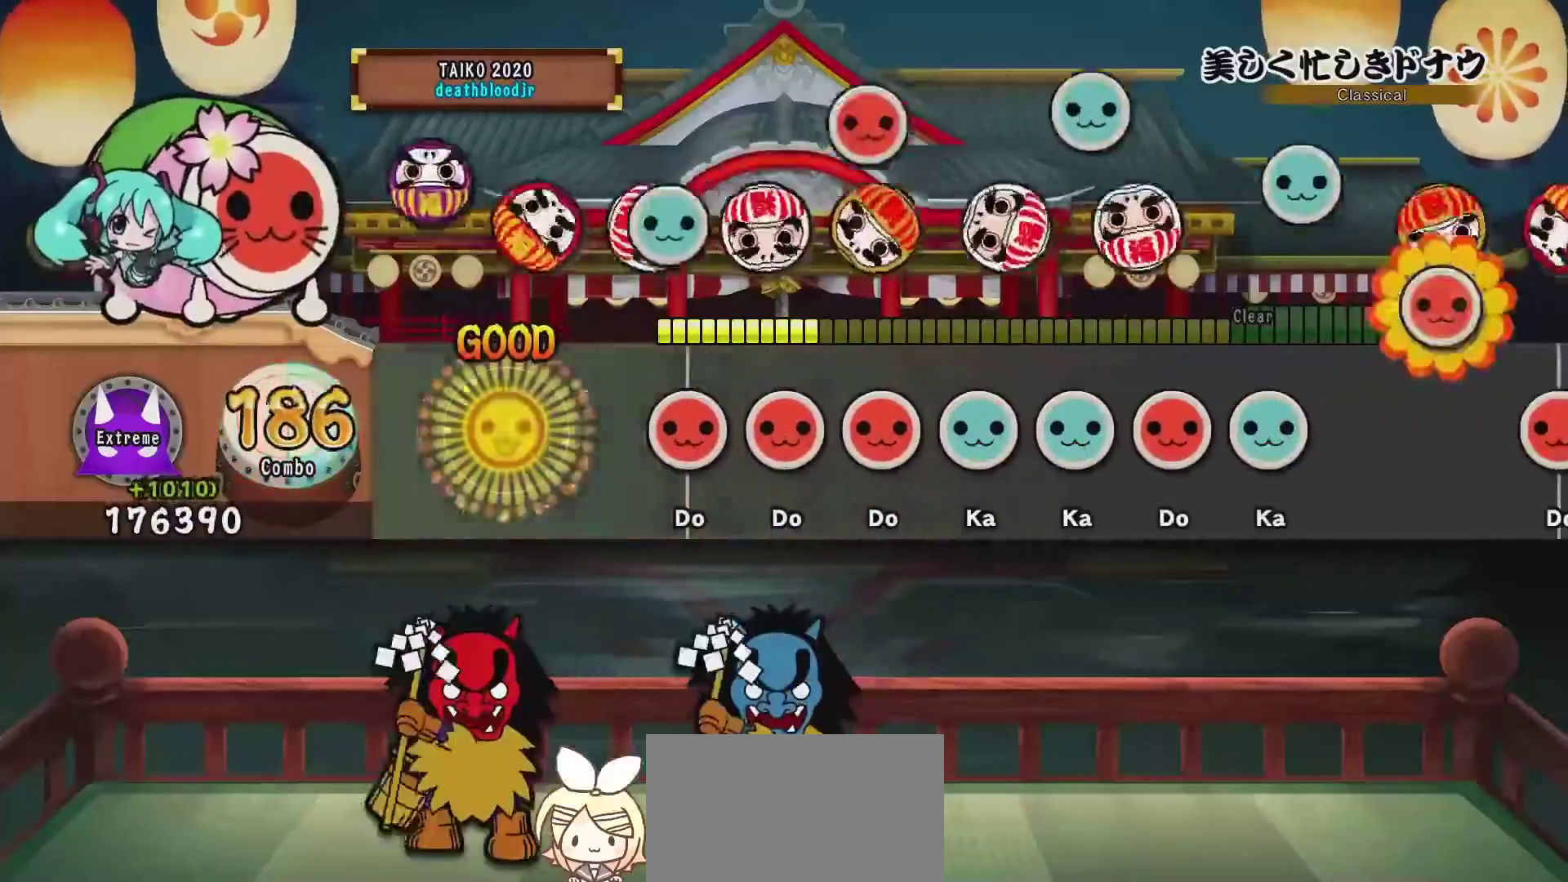
{"buttons": ["SQUARE"], "events": [[100, "TRIANGLE", "up"], [217, "SQUARE", "down"], [367, "DPAD_RIGHT", "down"], [367, "SQUARE", "up"], [467, "DPAD_RIGHT", "up"], [467, "SQUARE", "down"]]}
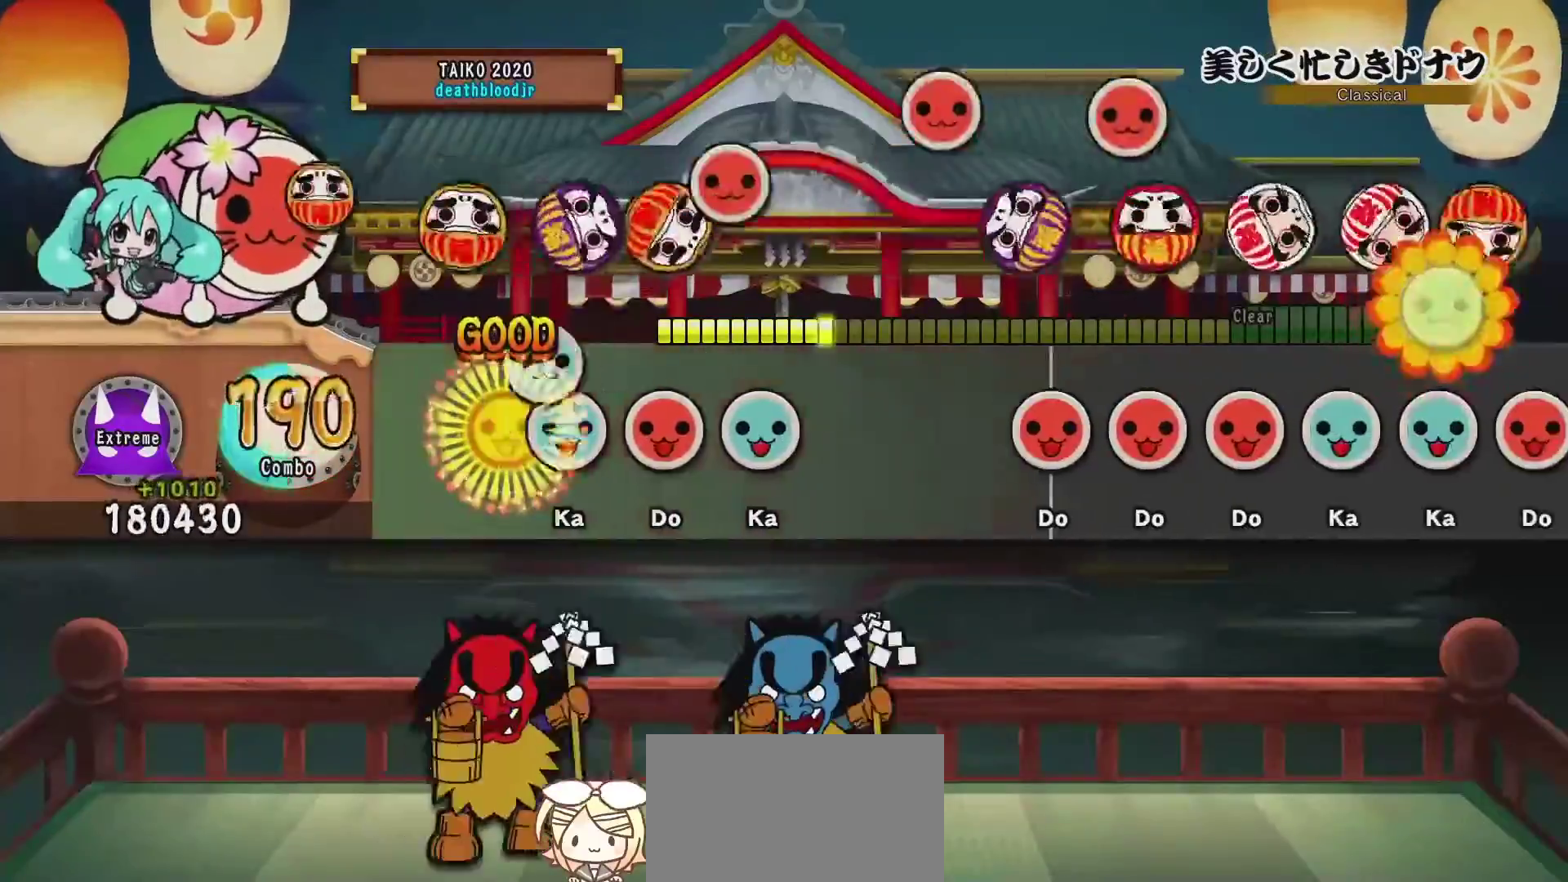
{"buttons": [], "events": [[33, "DPAD_UP", "down"], [33, "SQUARE", "up"], [166, "DPAD_UP", "up"], [166, "TRIANGLE", "down"], [233, "DPAD_RIGHT", "down"], [233, "TRIANGLE", "up"], [300, "TRIANGLE", "down"], [317, "DPAD_RIGHT", "up"], [400, "TRIANGLE", "up"]]}
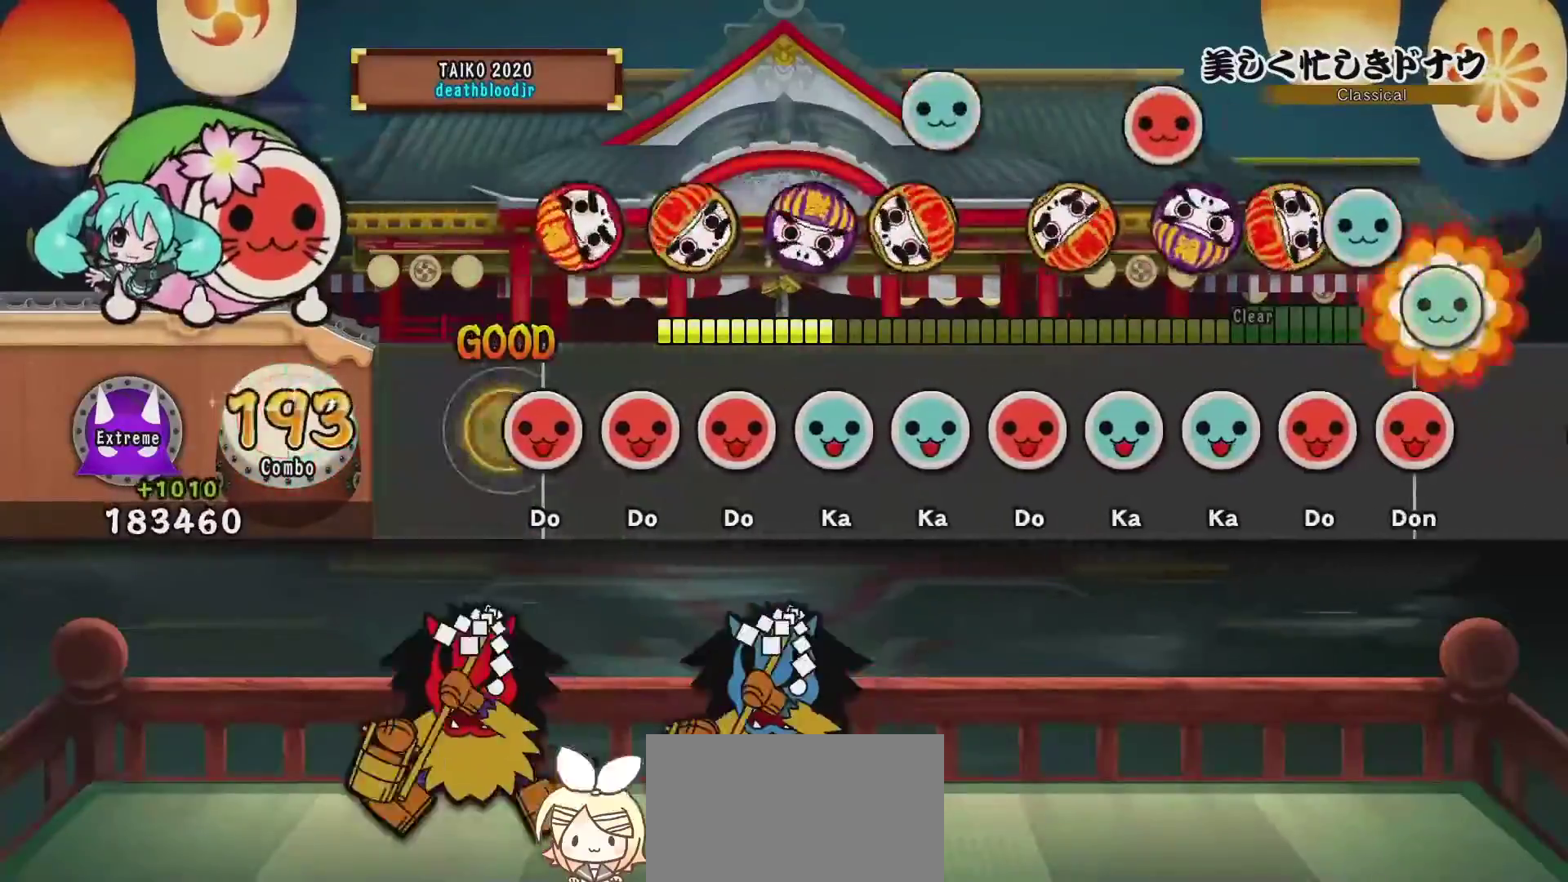
{"buttons": ["TRIANGLE"], "events": [[117, "SQUARE", "down"], [200, "DPAD_RIGHT", "down"], [200, "SQUARE", "up"], [300, "DPAD_RIGHT", "up"], [300, "SQUARE", "down"], [350, "DPAD_UP", "down"], [350, "SQUARE", "up"], [501, "DPAD_UP", "up"], [501, "TRIANGLE", "down"]]}
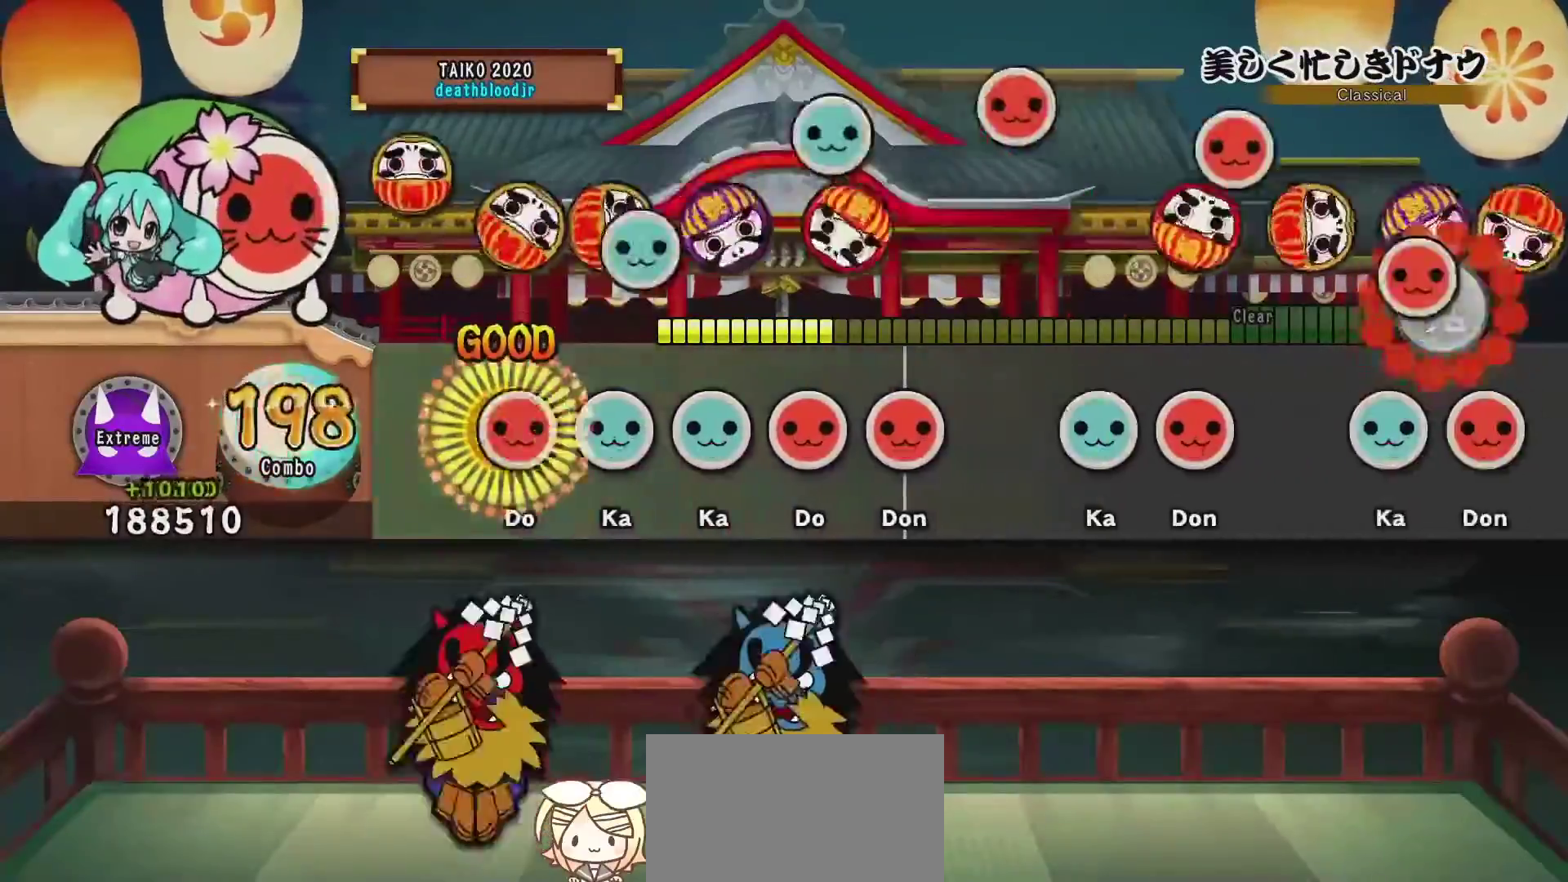
{"buttons": ["DPAD_RIGHT"], "events": [[317, "SQUARE", "down"], [317, "TRIANGLE", "up"], [433, "DPAD_RIGHT", "down"], [433, "SQUARE", "up"]]}
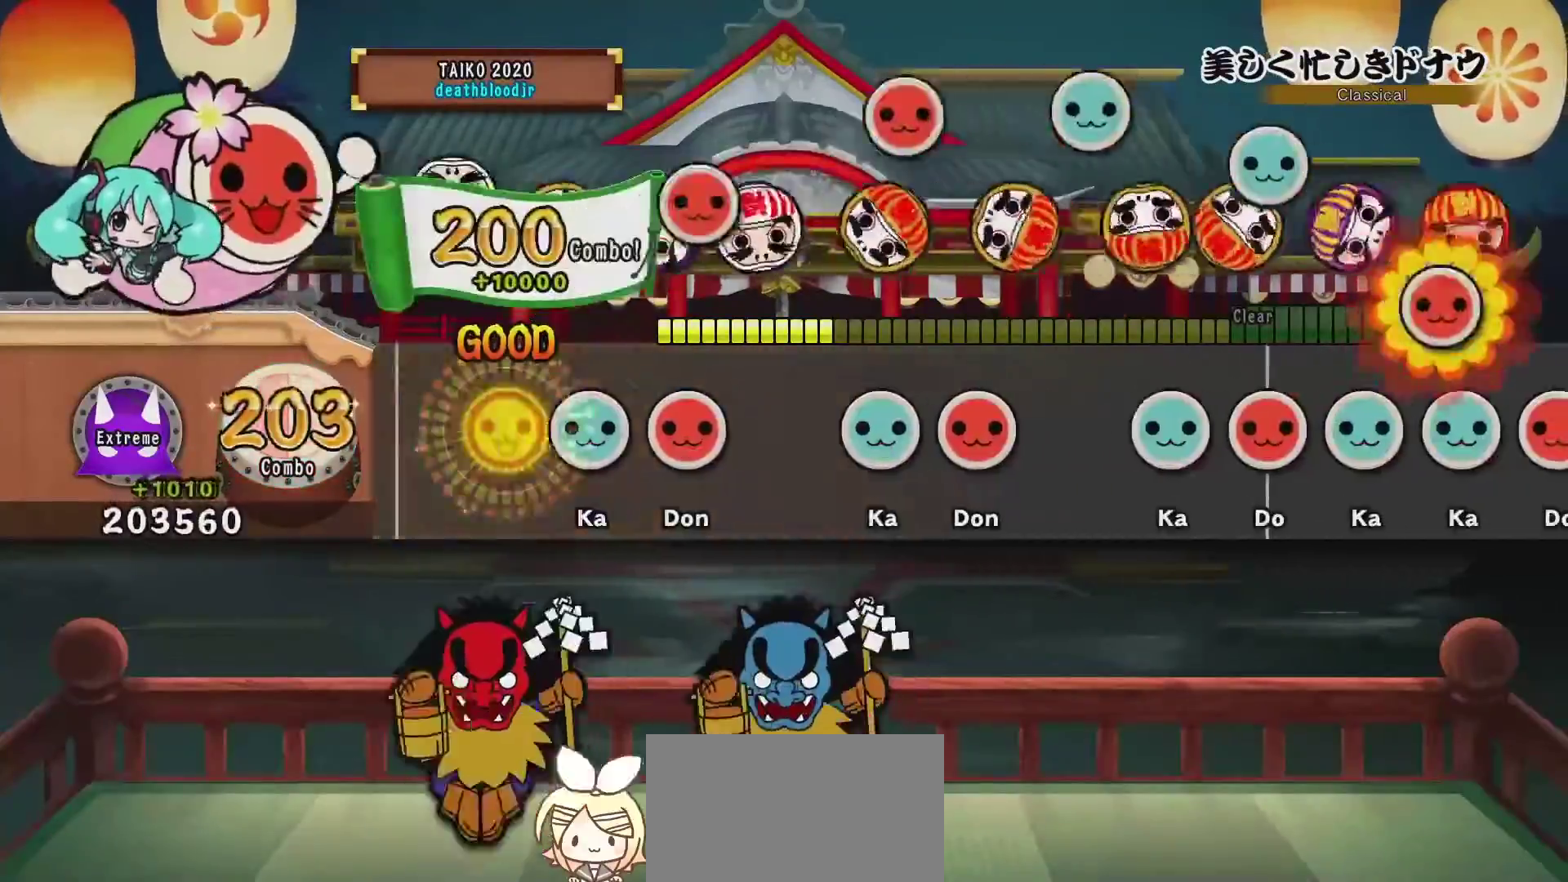
{"buttons": ["TRIANGLE"], "events": [[84, "DPAD_RIGHT", "up"], [167, "TRIANGLE", "down"], [250, "DPAD_RIGHT", "down"], [250, "TRIANGLE", "up"], [350, "DPAD_RIGHT", "up"], [417, "TRIANGLE", "down"]]}
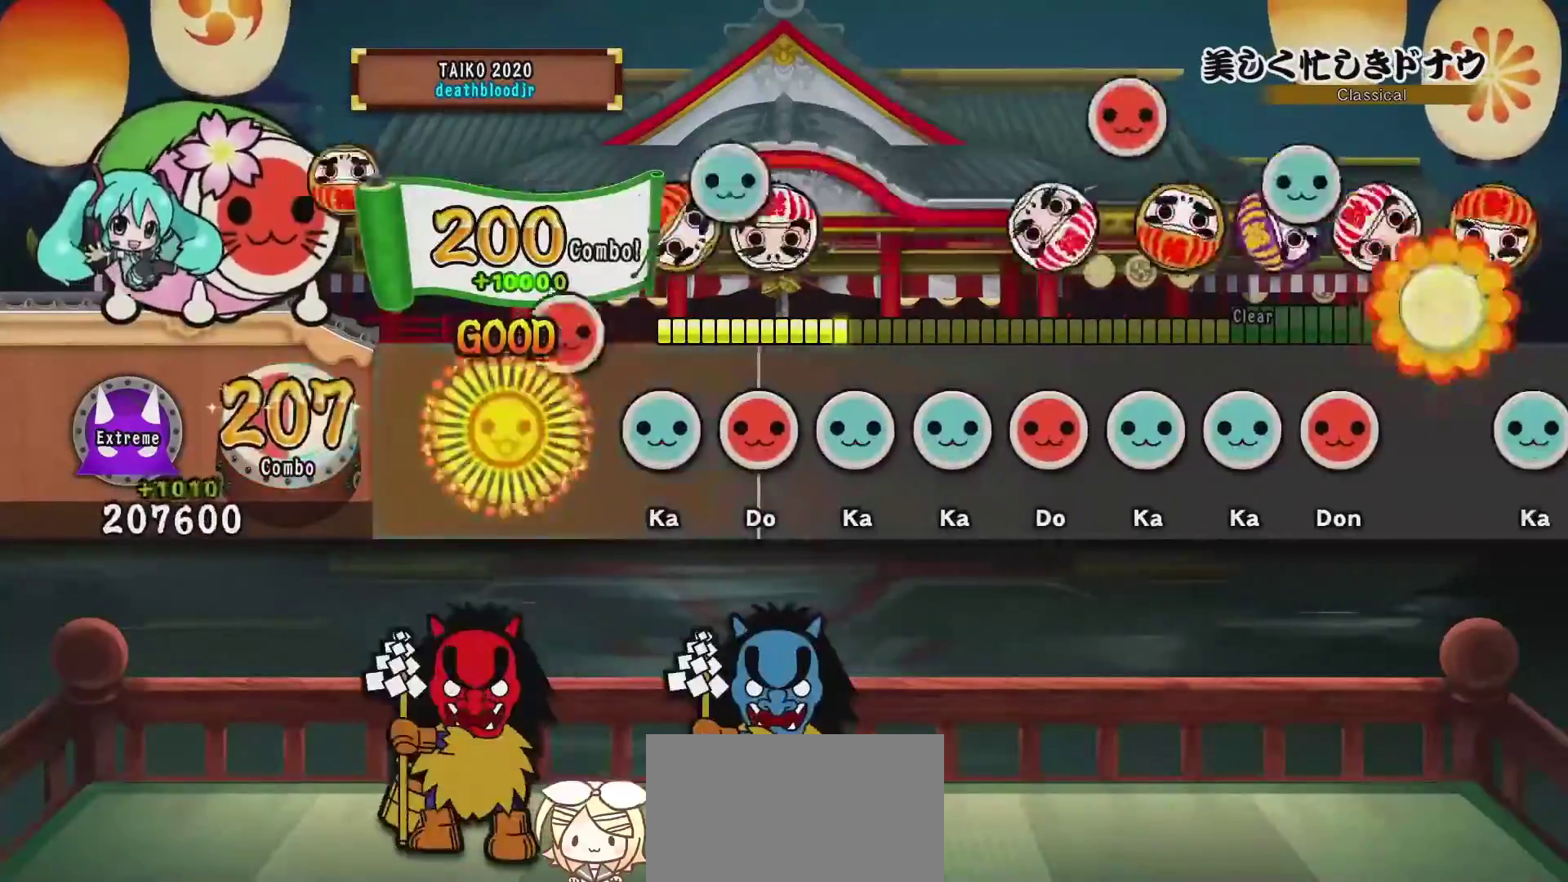
{"buttons": ["TRIANGLE"], "events": [[50, "DPAD_RIGHT", "down"], [50, "TRIANGLE", "up"], [133, "DPAD_RIGHT", "up"], [300, "DPAD_RIGHT", "down"], [367, "DPAD_RIGHT", "up"], [367, "TRIANGLE", "down"]]}
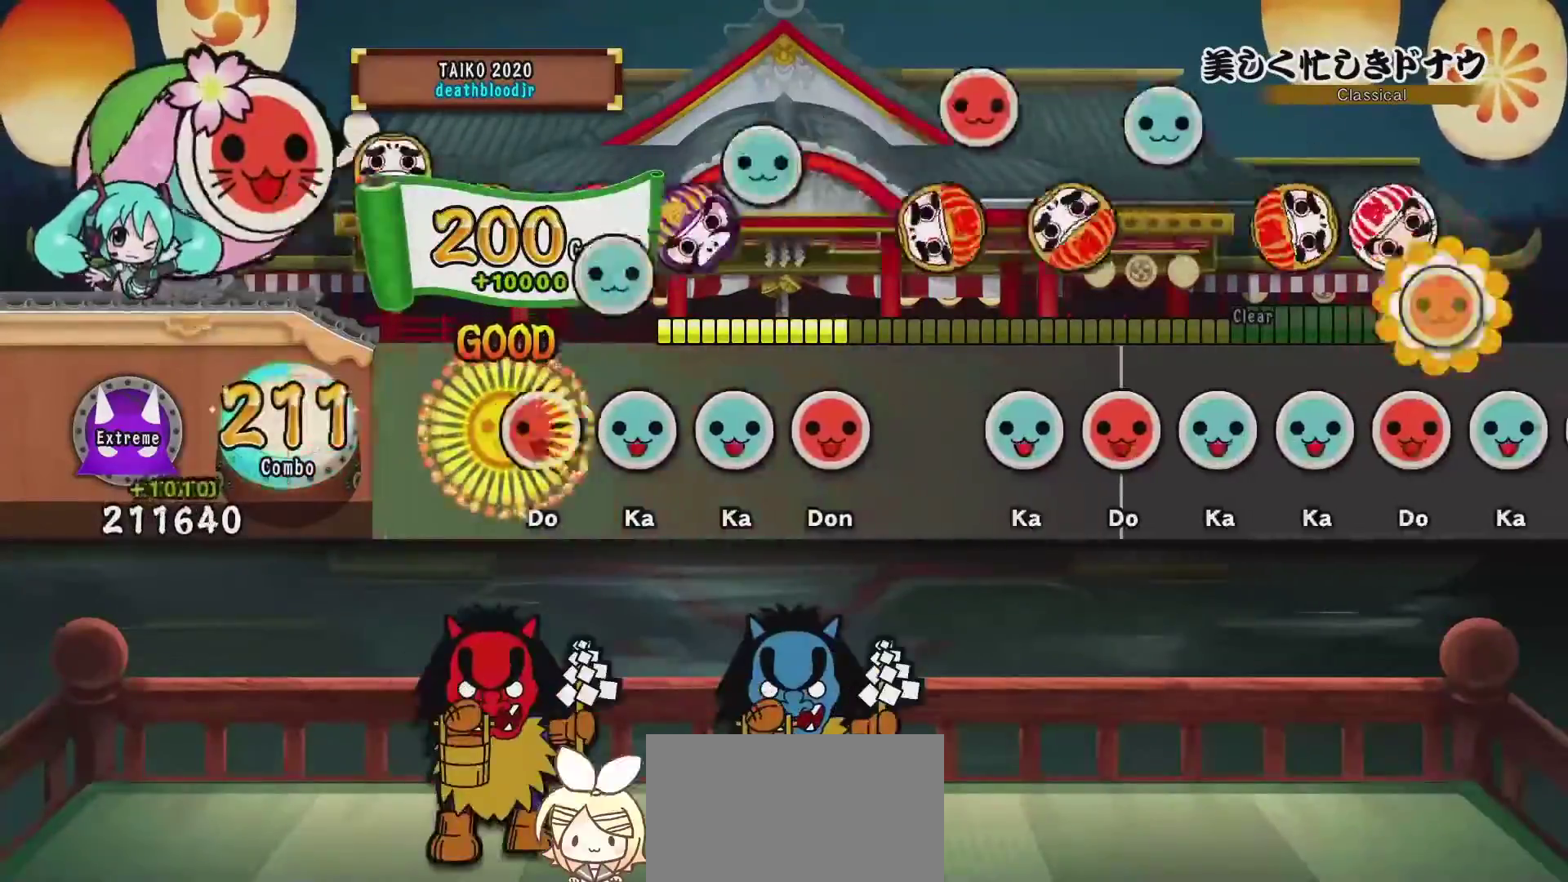
{"buttons": [], "events": [[17, "DPAD_UP", "down"], [17, "TRIANGLE", "up"], [100, "DPAD_UP", "up"], [100, "SQUARE", "down"], [200, "DPAD_UP", "down"], [200, "SQUARE", "up"], [234, "DPAD_UP", "up"], [250, "TRIANGLE", "down"], [401, "DPAD_RIGHT", "down"], [401, "TRIANGLE", "up"], [484, "DPAD_RIGHT", "up"]]}
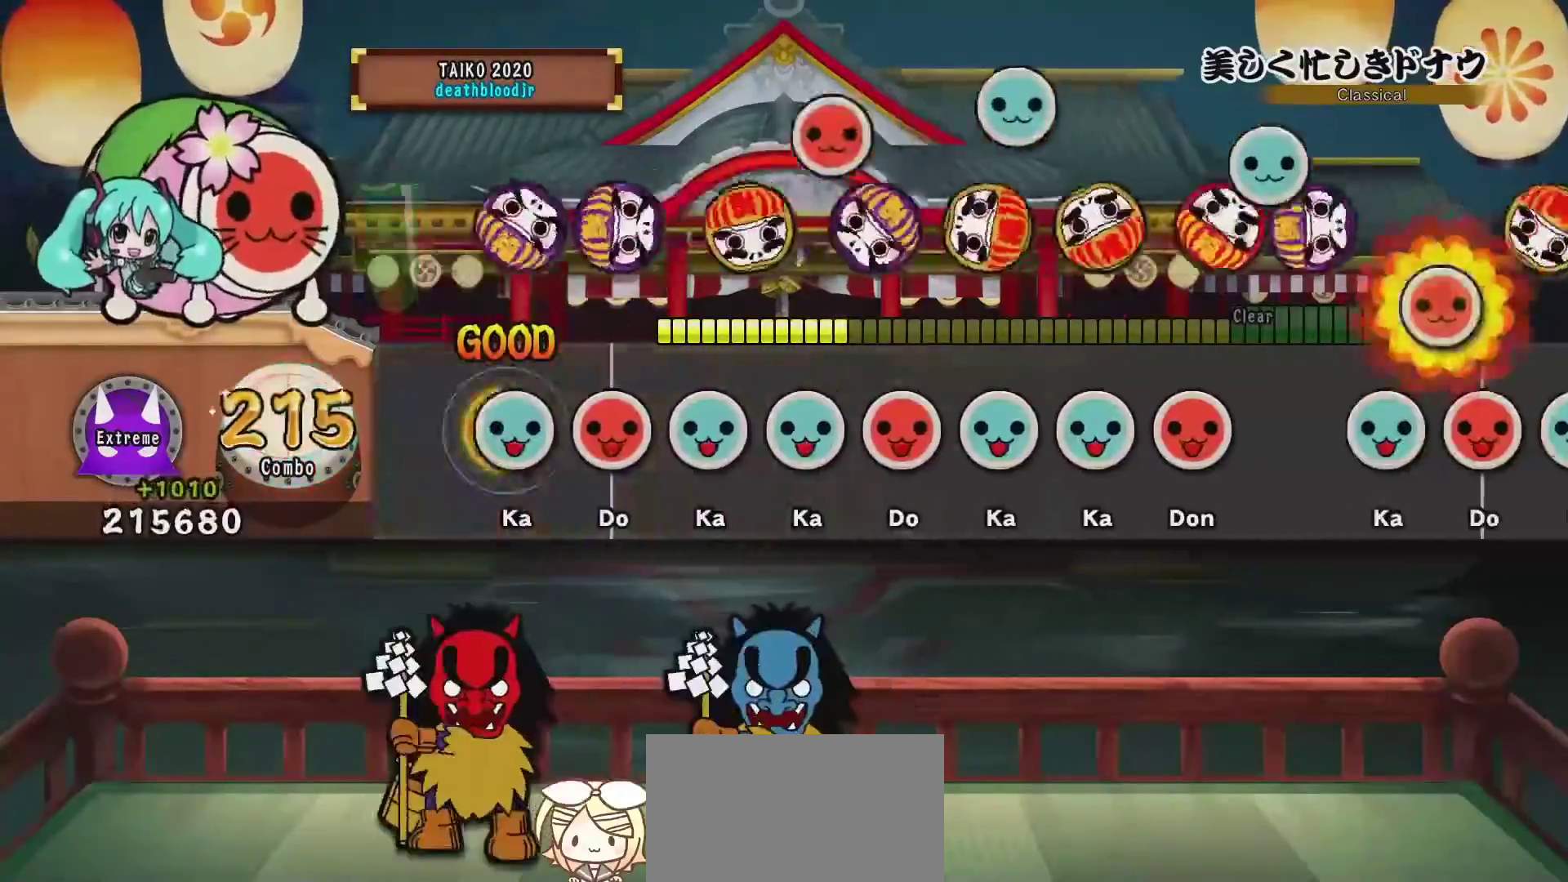
{"buttons": ["SQUARE"], "events": [[133, "DPAD_RIGHT", "down"], [283, "DPAD_RIGHT", "up"], [283, "TRIANGLE", "down"], [367, "DPAD_UP", "down"], [367, "TRIANGLE", "up"], [467, "DPAD_UP", "up"], [467, "SQUARE", "down"]]}
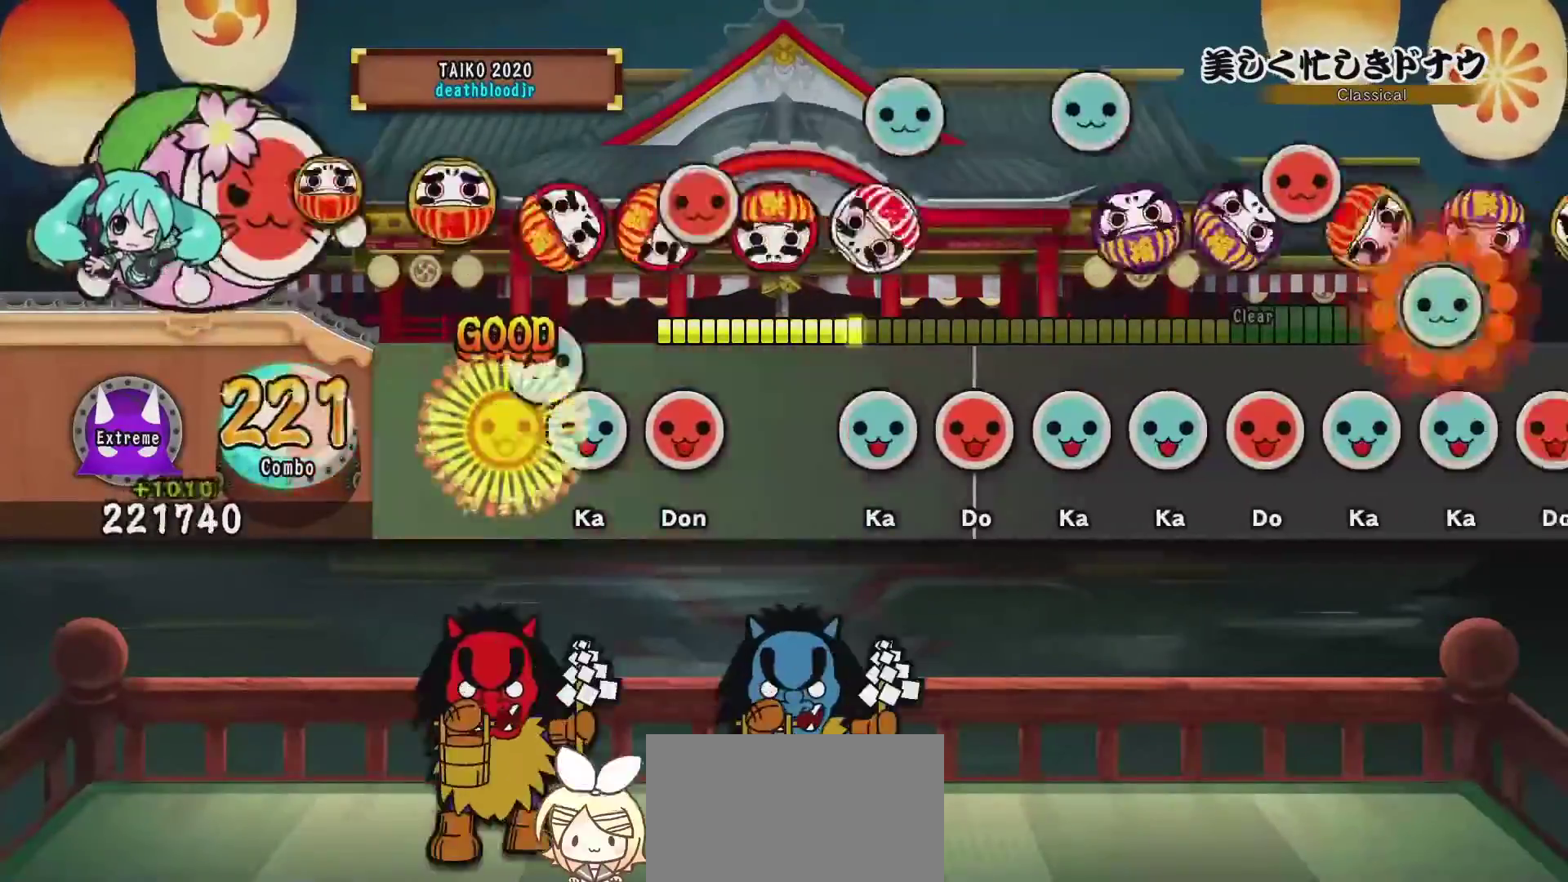
{"buttons": ["TRIANGLE"], "events": [[67, "DPAD_UP", "down"], [67, "SQUARE", "up"], [117, "DPAD_UP", "up"], [117, "TRIANGLE", "down"], [250, "DPAD_RIGHT", "down"], [250, "TRIANGLE", "up"], [334, "DPAD_RIGHT", "up"], [434, "TRIANGLE", "down"]]}
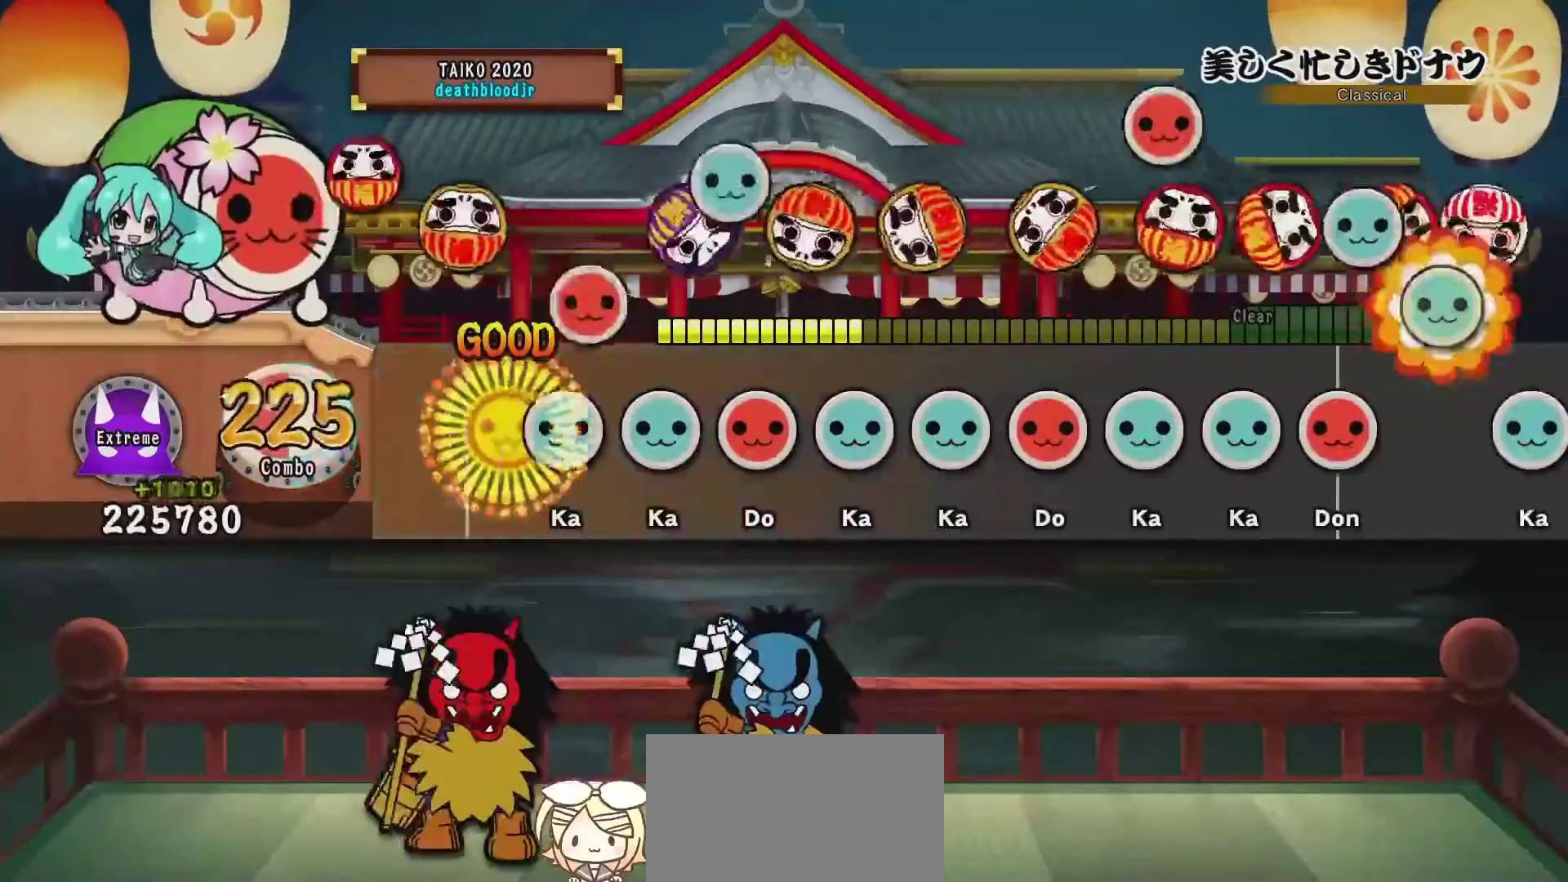
{"buttons": ["DPAD_UP"], "events": [[16, "DPAD_RIGHT", "down"], [16, "TRIANGLE", "up"], [133, "DPAD_RIGHT", "up"], [133, "TRIANGLE", "down"], [183, "DPAD_UP", "down"], [183, "TRIANGLE", "up"], [333, "DPAD_UP", "up"], [333, "SQUARE", "down"], [433, "DPAD_UP", "down"], [433, "SQUARE", "up"]]}
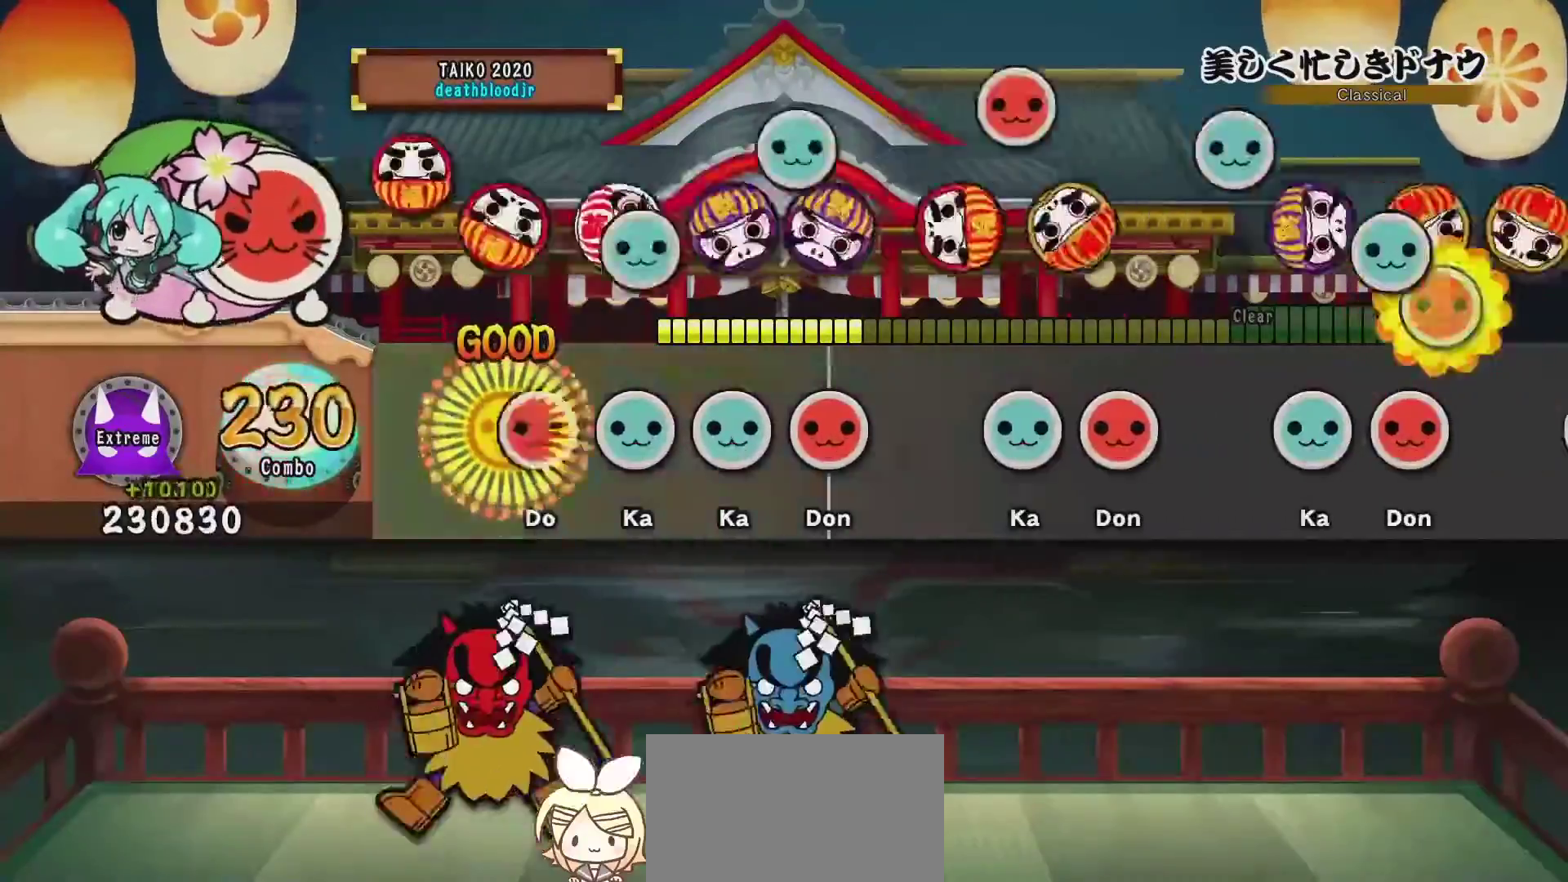
{"buttons": [], "events": [[67, "DPAD_RIGHT", "down"], [67, "DPAD_UP", "up"], [217, "DPAD_RIGHT", "up"], [217, "DPAD_UP", "down"], [217, "TRIANGLE", "down"], [334, "DPAD_UP", "up"], [334, "SQUARE", "down"], [334, "TRIANGLE", "up"], [484, "SQUARE", "up"]]}
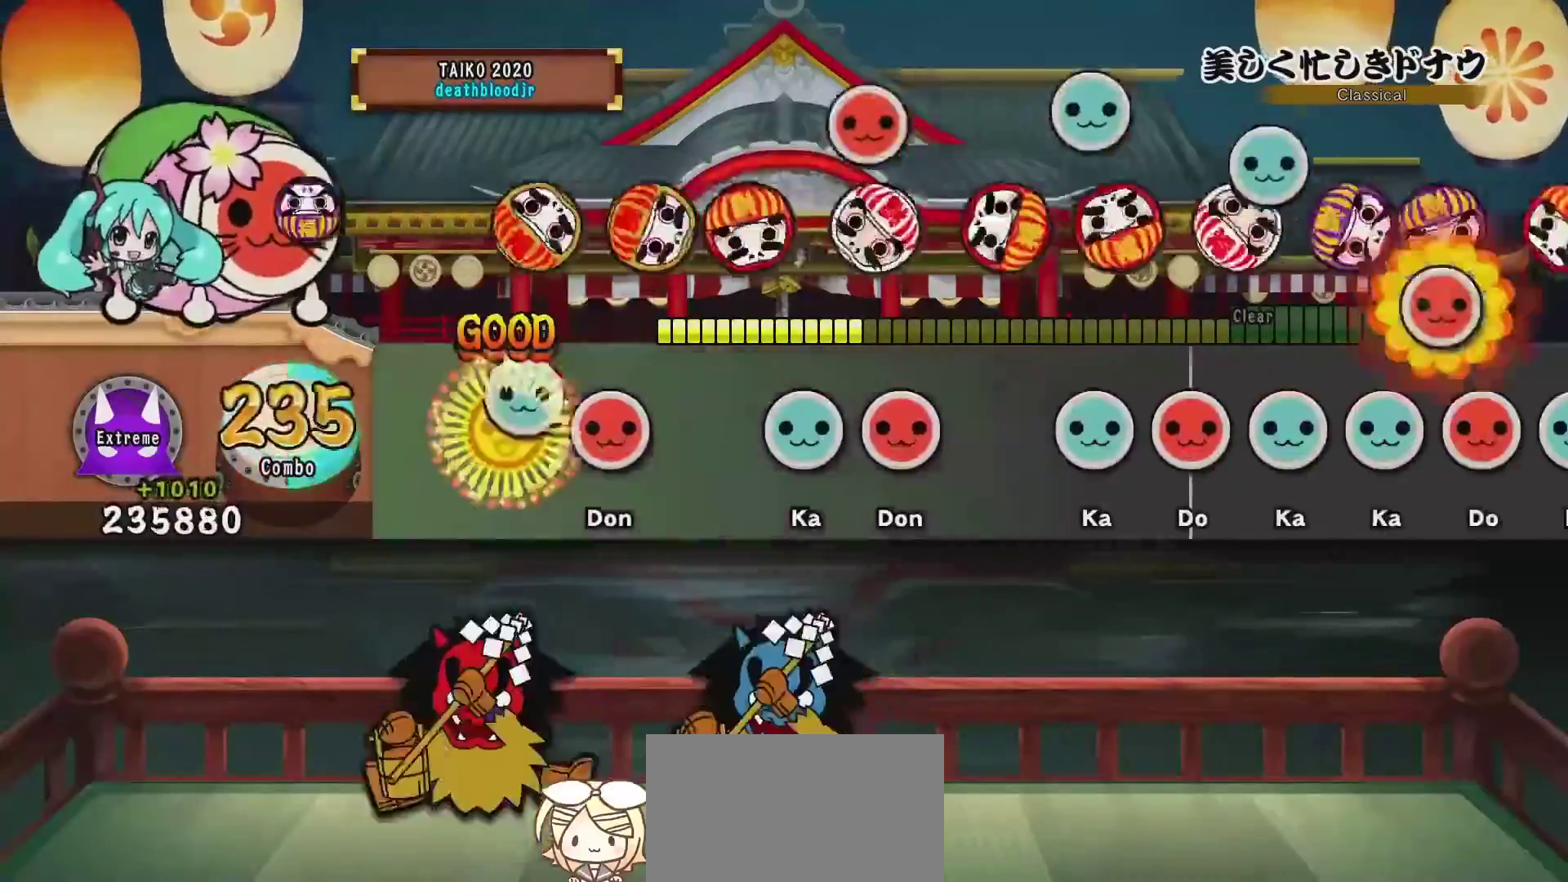
{"buttons": ["DPAD_RIGHT"], "events": [[66, "TRIANGLE", "down"], [166, "DPAD_RIGHT", "down"], [166, "TRIANGLE", "up"], [267, "DPAD_RIGHT", "up"], [350, "TRIANGLE", "down"], [450, "DPAD_RIGHT", "down"], [450, "TRIANGLE", "up"]]}
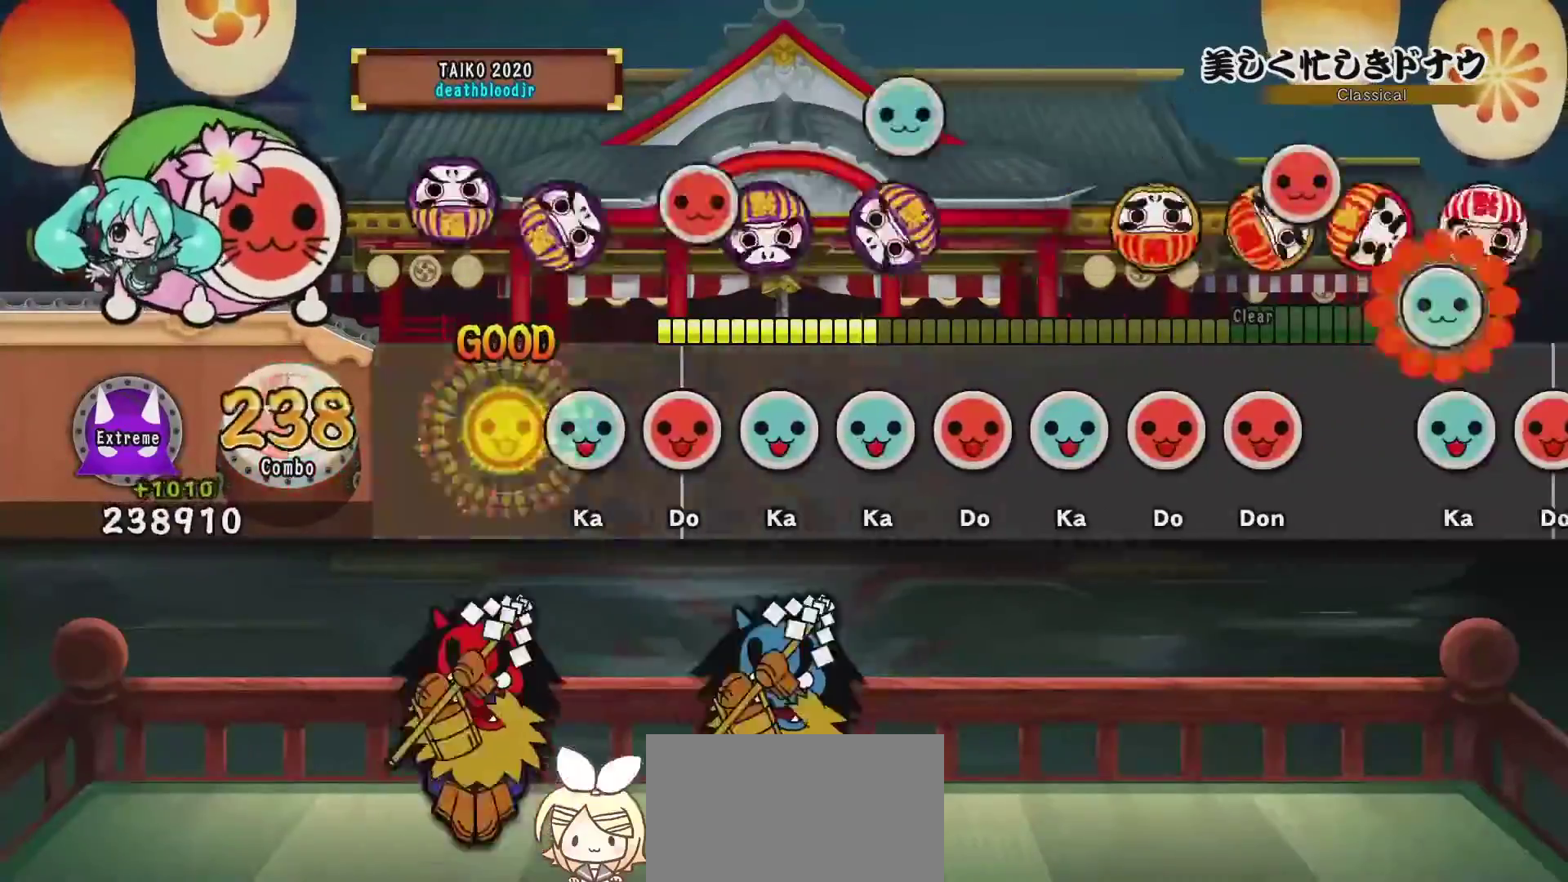
{"buttons": ["DPAD_UP"], "events": [[34, "DPAD_RIGHT", "up"], [184, "DPAD_RIGHT", "down"], [334, "DPAD_RIGHT", "up"], [334, "TRIANGLE", "down"], [434, "DPAD_UP", "down"], [434, "TRIANGLE", "up"]]}
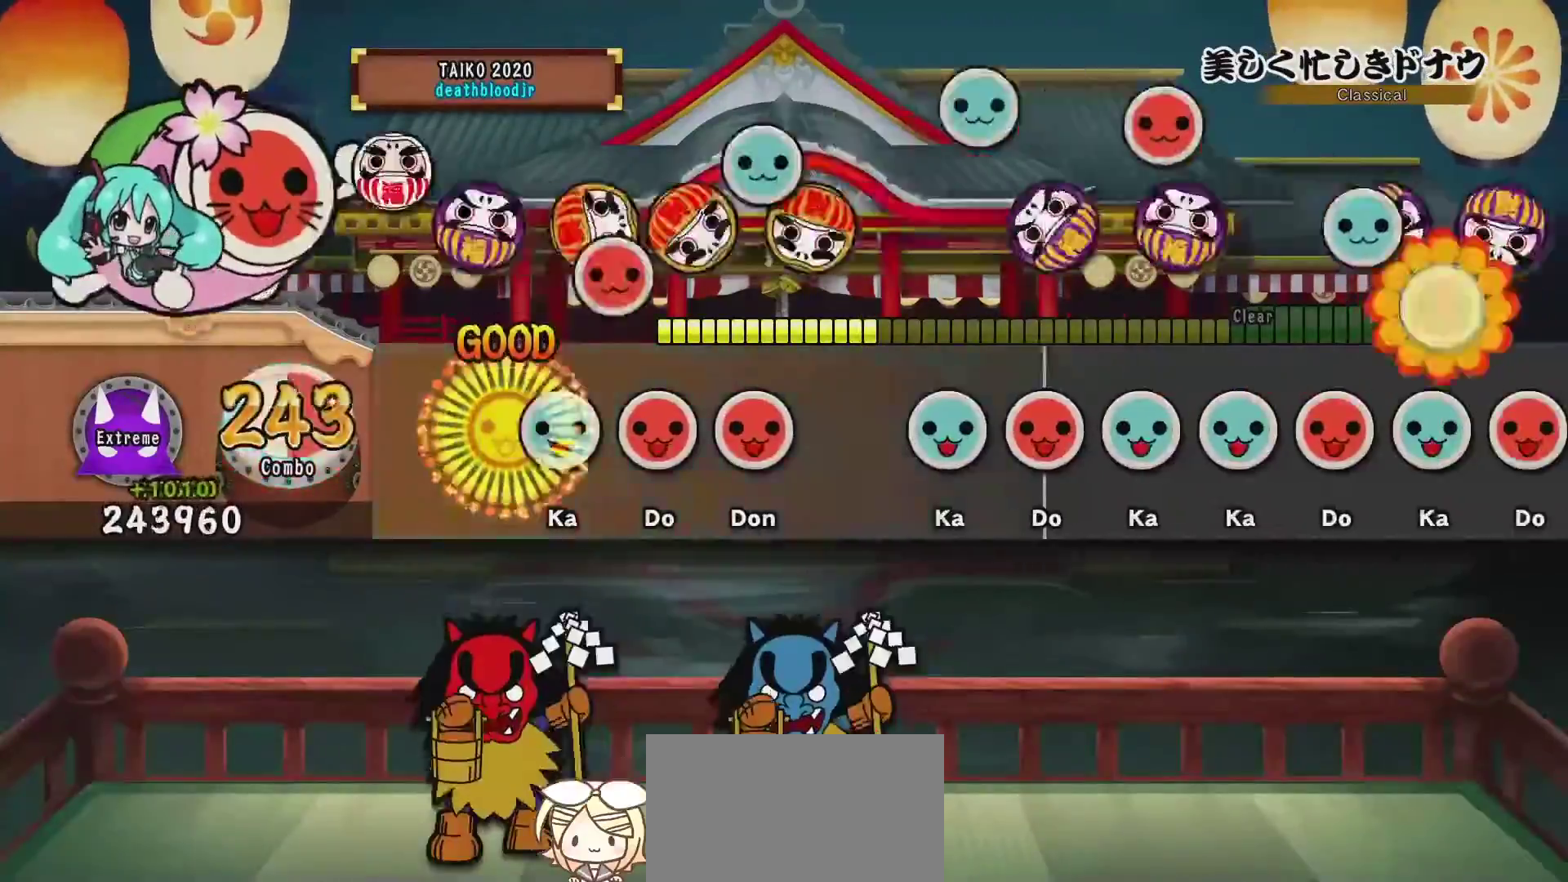
{"buttons": ["TRIANGLE"], "events": [[33, "DPAD_UP", "up"], [33, "SQUARE", "down"], [133, "DPAD_UP", "down"], [133, "SQUARE", "up"], [233, "DPAD_RIGHT", "down"], [233, "DPAD_UP", "up"], [233, "SQUARE", "down"], [333, "SQUARE", "up"], [400, "DPAD_RIGHT", "up"], [433, "TRIANGLE", "down"]]}
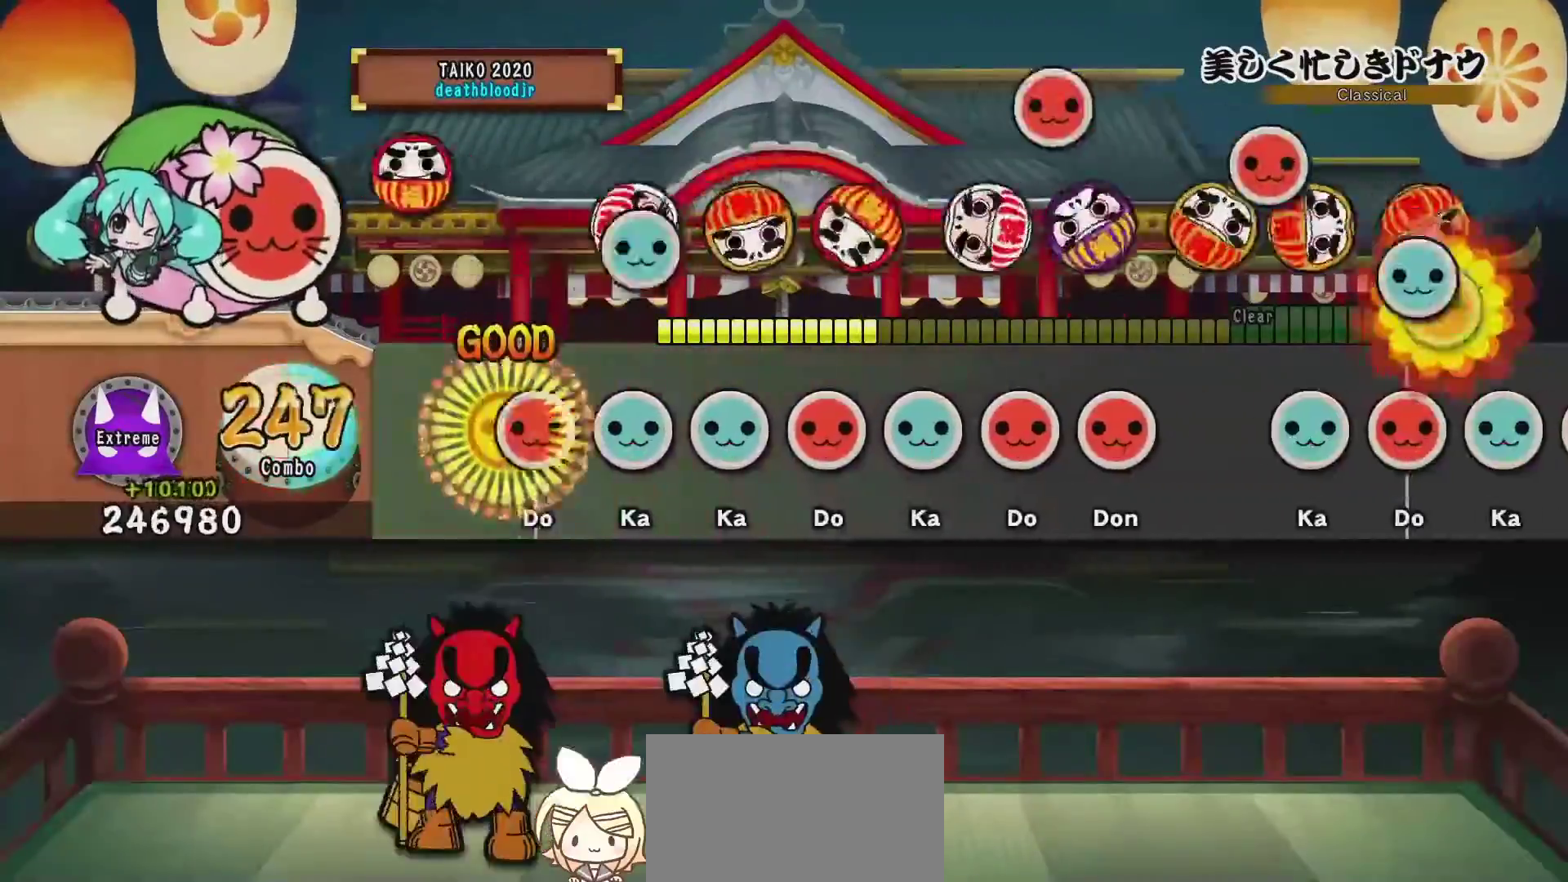
{"buttons": ["DPAD_UP"], "events": [[50, "DPAD_RIGHT", "down"], [50, "TRIANGLE", "up"], [150, "DPAD_RIGHT", "up"], [150, "TRIANGLE", "down"], [317, "DPAD_UP", "down"], [317, "TRIANGLE", "up"], [401, "DPAD_UP", "up"], [401, "SQUARE", "down"], [434, "DPAD_UP", "down"], [434, "SQUARE", "up"]]}
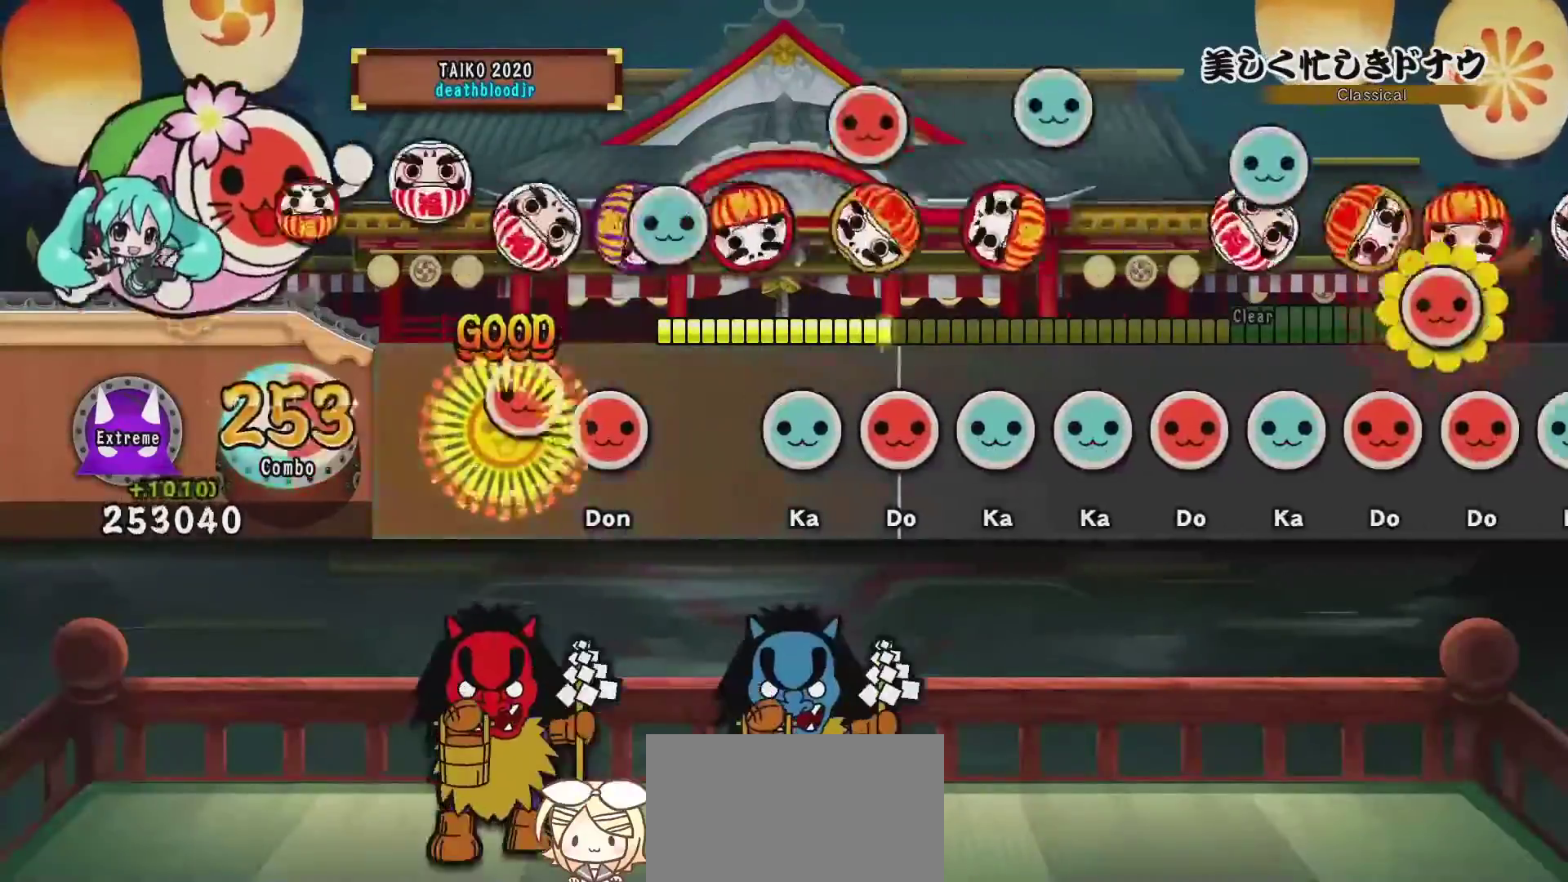
{"buttons": ["DPAD_RIGHT"], "events": [[33, "DPAD_UP", "up"], [33, "SQUARE", "down"], [183, "DPAD_RIGHT", "down"], [183, "SQUARE", "up"], [250, "DPAD_RIGHT", "up"], [400, "TRIANGLE", "down"], [467, "DPAD_RIGHT", "down"], [467, "TRIANGLE", "up"]]}
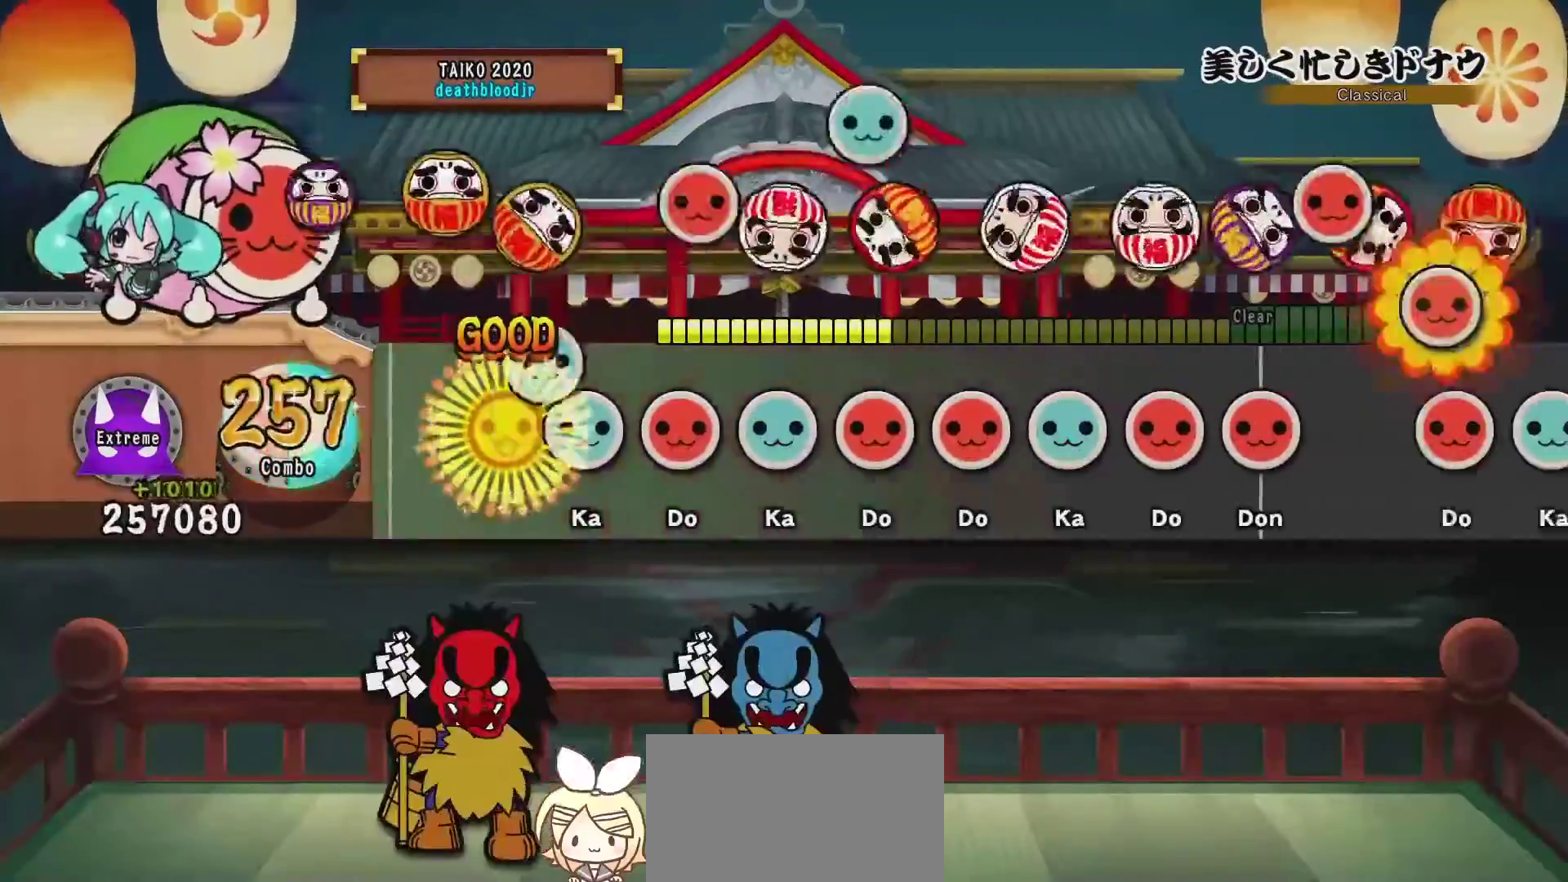
{"buttons": ["DPAD_RIGHT"], "events": [[67, "DPAD_RIGHT", "up"], [67, "TRIANGLE", "down"], [100, "TRIANGLE", "up"], [134, "DPAD_UP", "down"], [267, "DPAD_UP", "up"], [267, "SQUARE", "down"], [367, "DPAD_UP", "down"], [367, "SQUARE", "up"], [384, "DPAD_UP", "up"], [384, "SQUARE", "down"], [484, "DPAD_RIGHT", "down"], [484, "SQUARE", "up"]]}